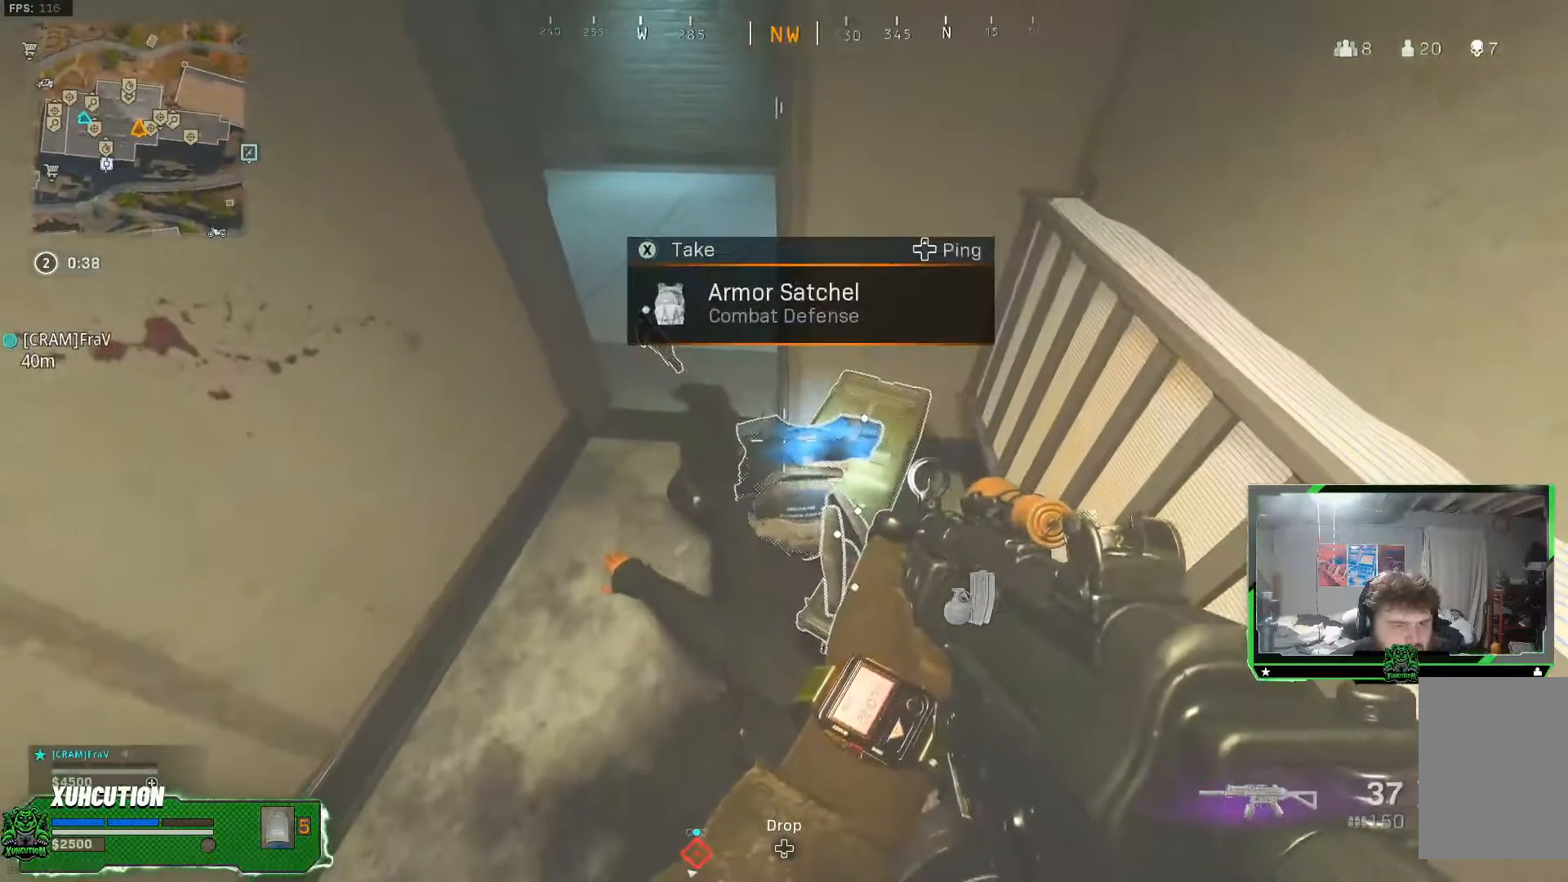
Gameplay with a controller (Xbox layout); each line is a JSON object with the inputs held at the frame after it. "events" lists button and stick changes between this image and that frame as [ms after this image, input, new state], when the widget could be followed in between. Not read: L1 R1.
{"buttons": [], "left_stick": "down-right", "right_stick": "up", "events": [[201, "X", "up"], [284, "left_stick", "up"], [351, "left_stick", "up-right"], [401, "right_stick", "up"], [451, "left_stick", "down-right"]]}
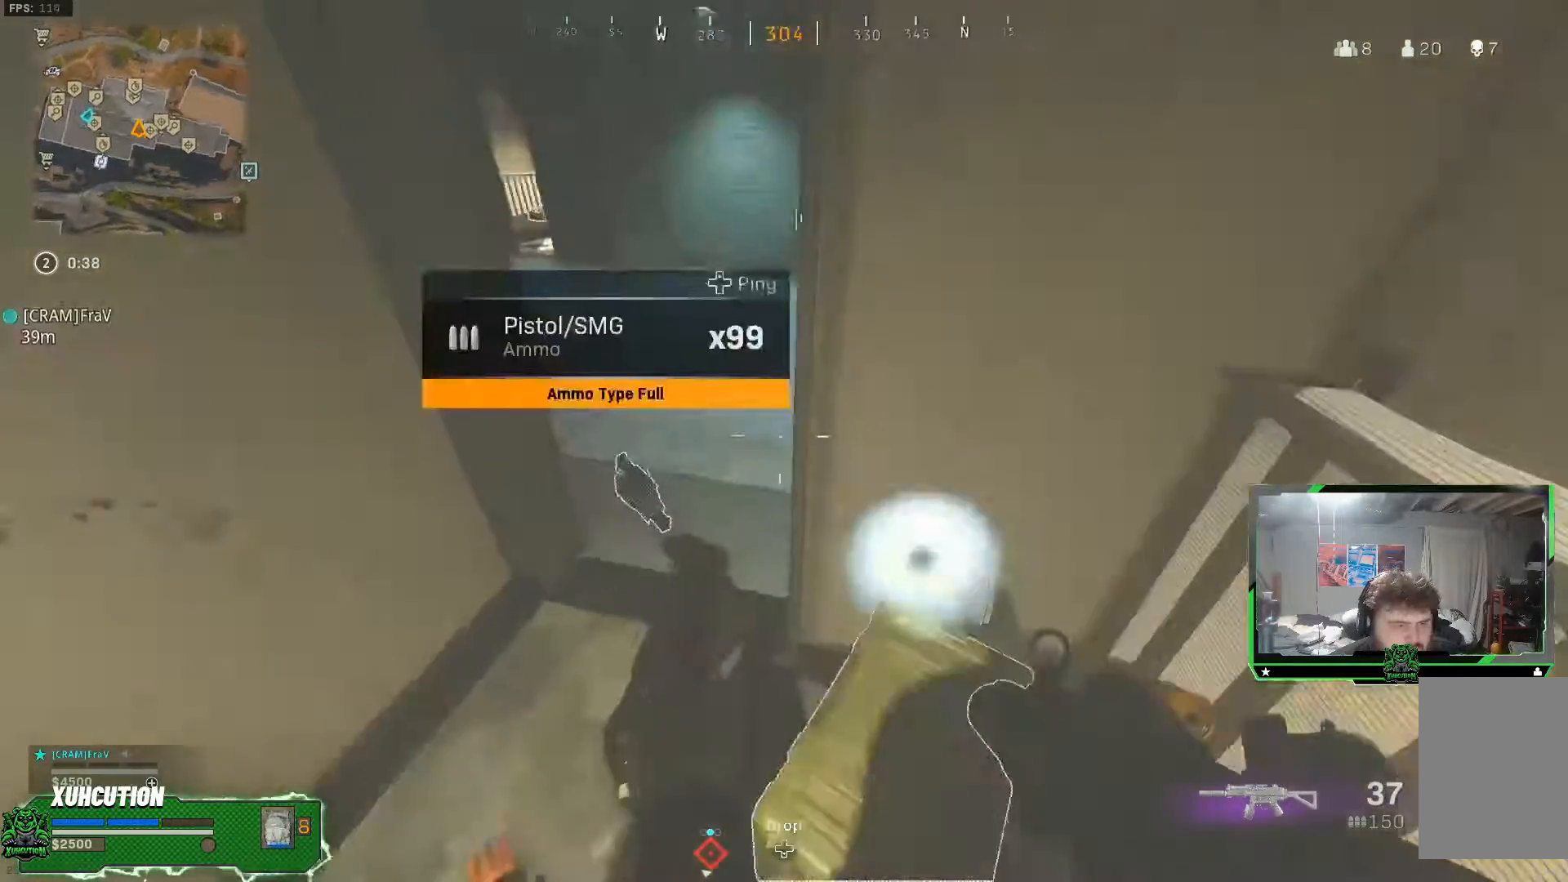
{"buttons": [], "left_stick": "center", "right_stick": "center", "events": [[50, "right_stick", "center"], [150, "left_stick", "down"], [283, "left_stick", "down-left"], [417, "left_stick", "center"]]}
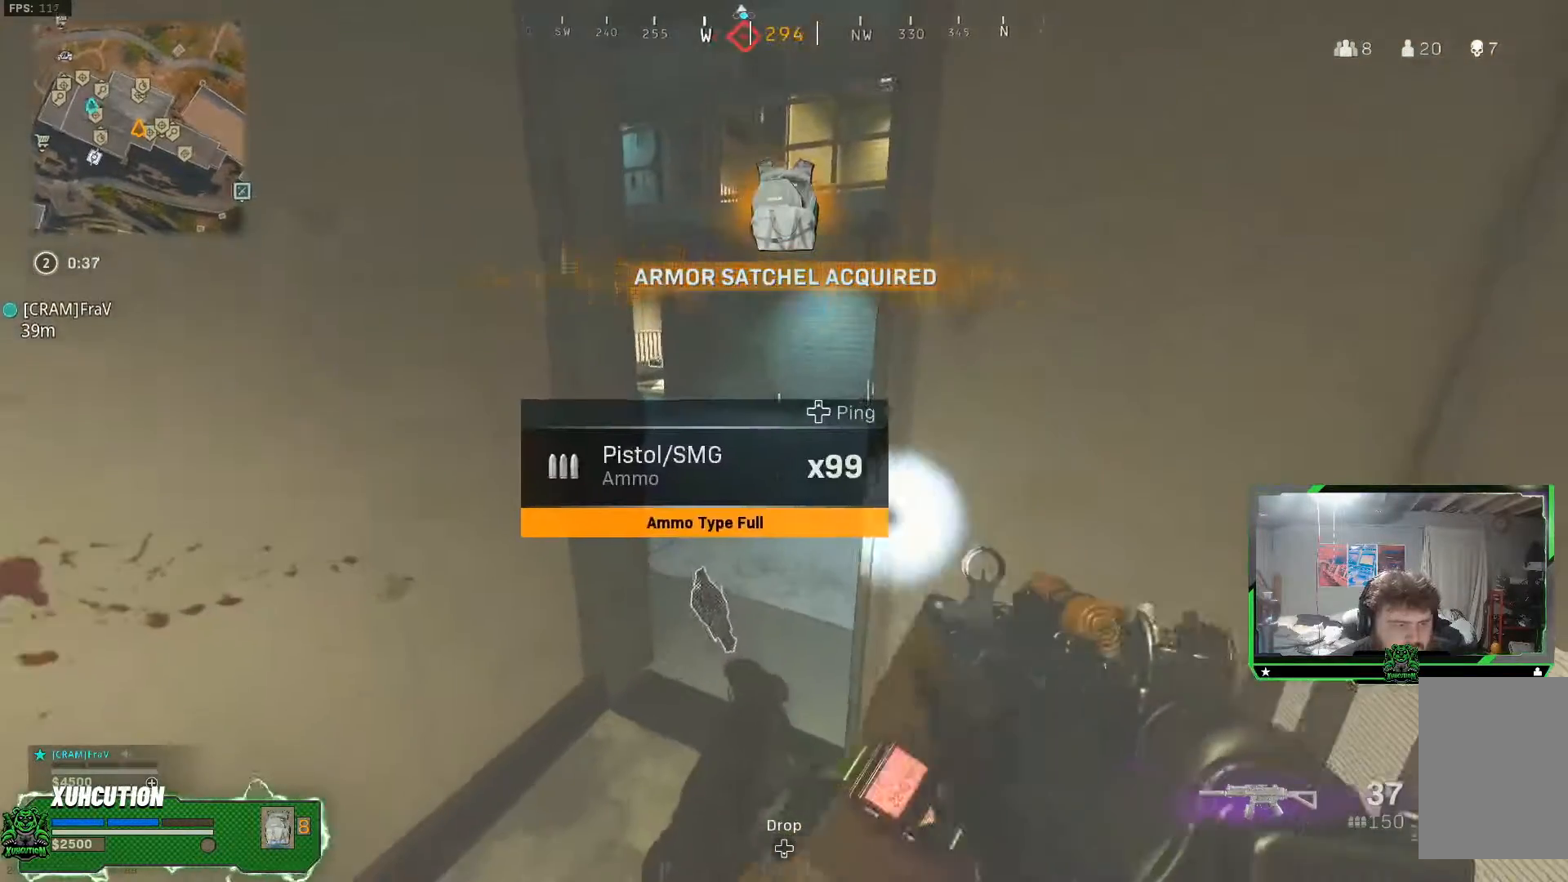
{"buttons": ["Y"], "left_stick": "center", "right_stick": "center", "events": [[17, "right_stick", "up-right"], [34, "left_stick", "up-left"], [100, "Y", "down"], [100, "right_stick", "center"], [134, "left_stick", "center"]]}
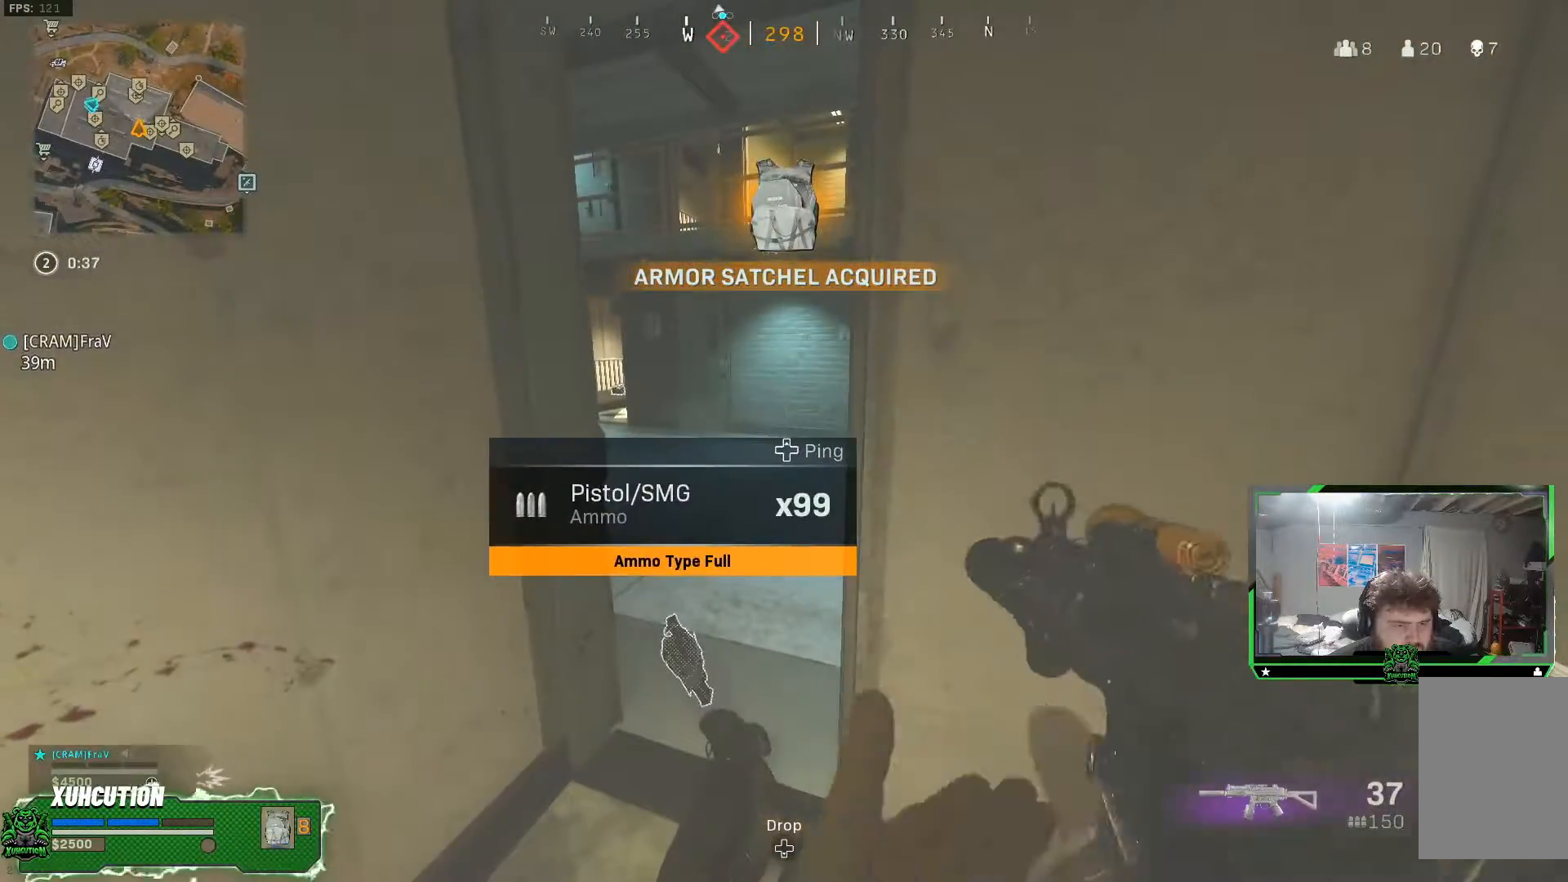
{"buttons": ["Y"], "left_stick": "right", "right_stick": "center", "events": [[450, "left_stick", "right"]]}
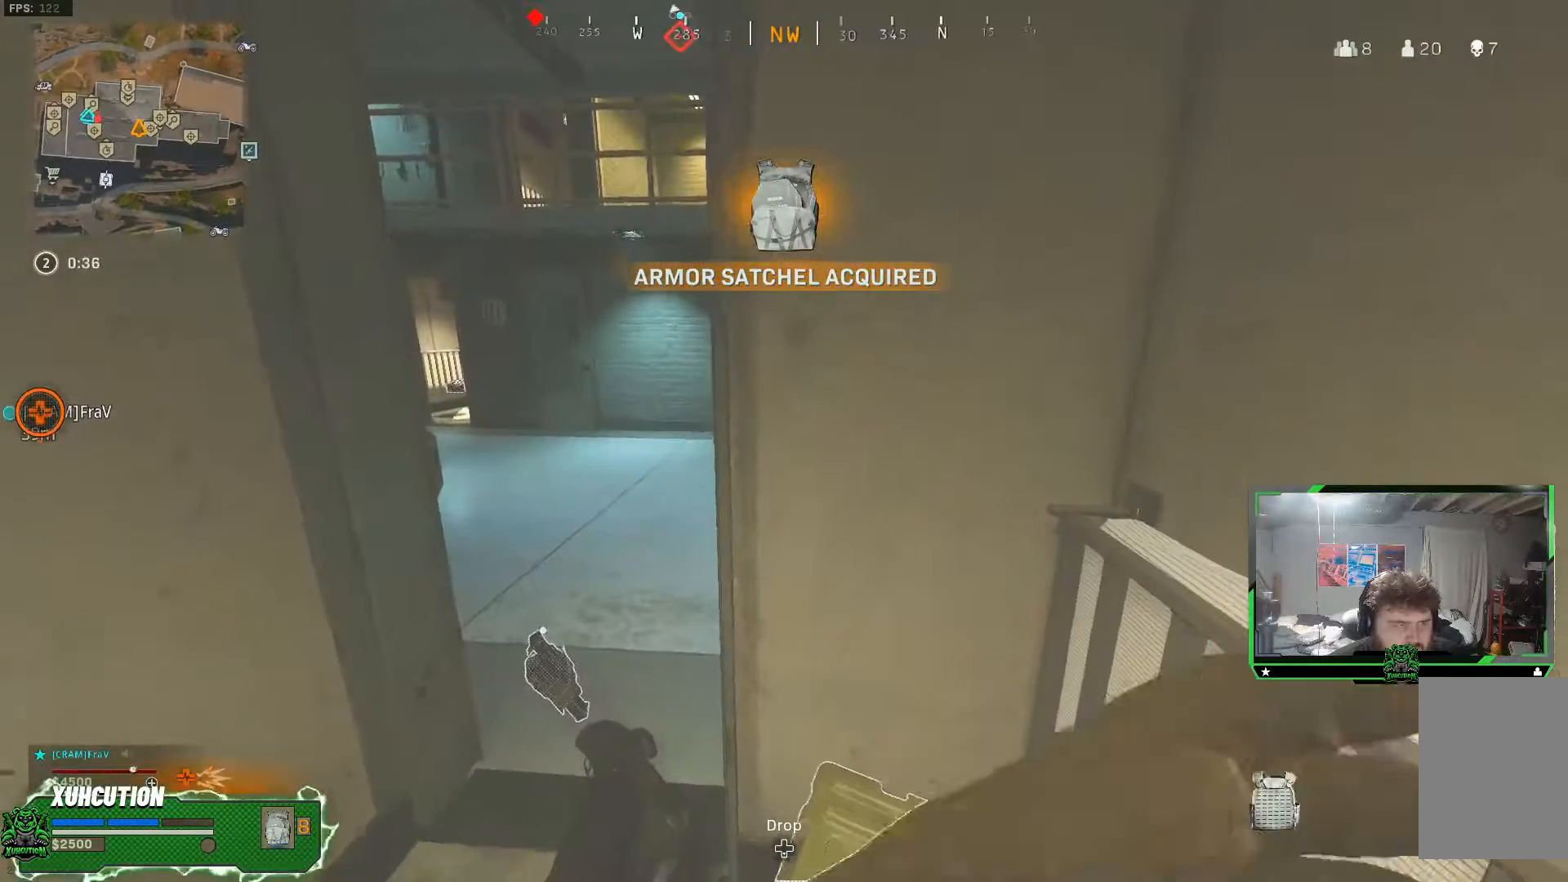
{"buttons": ["Y"], "left_stick": "center", "right_stick": "center", "events": [[117, "left_stick", "center"]]}
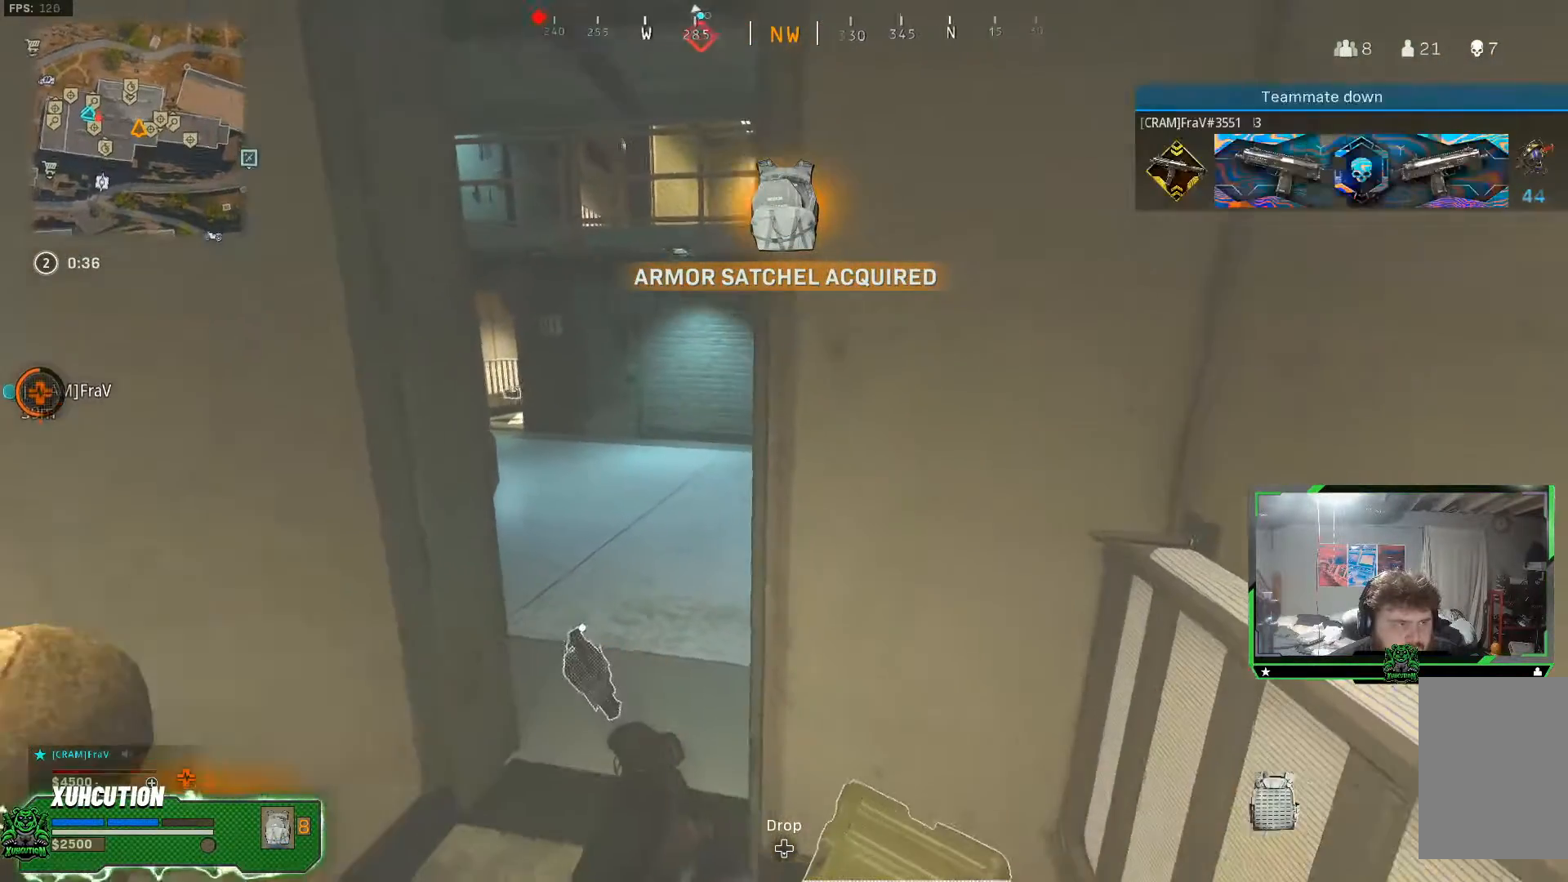
{"buttons": ["Y"], "left_stick": "center", "right_stick": "center", "events": []}
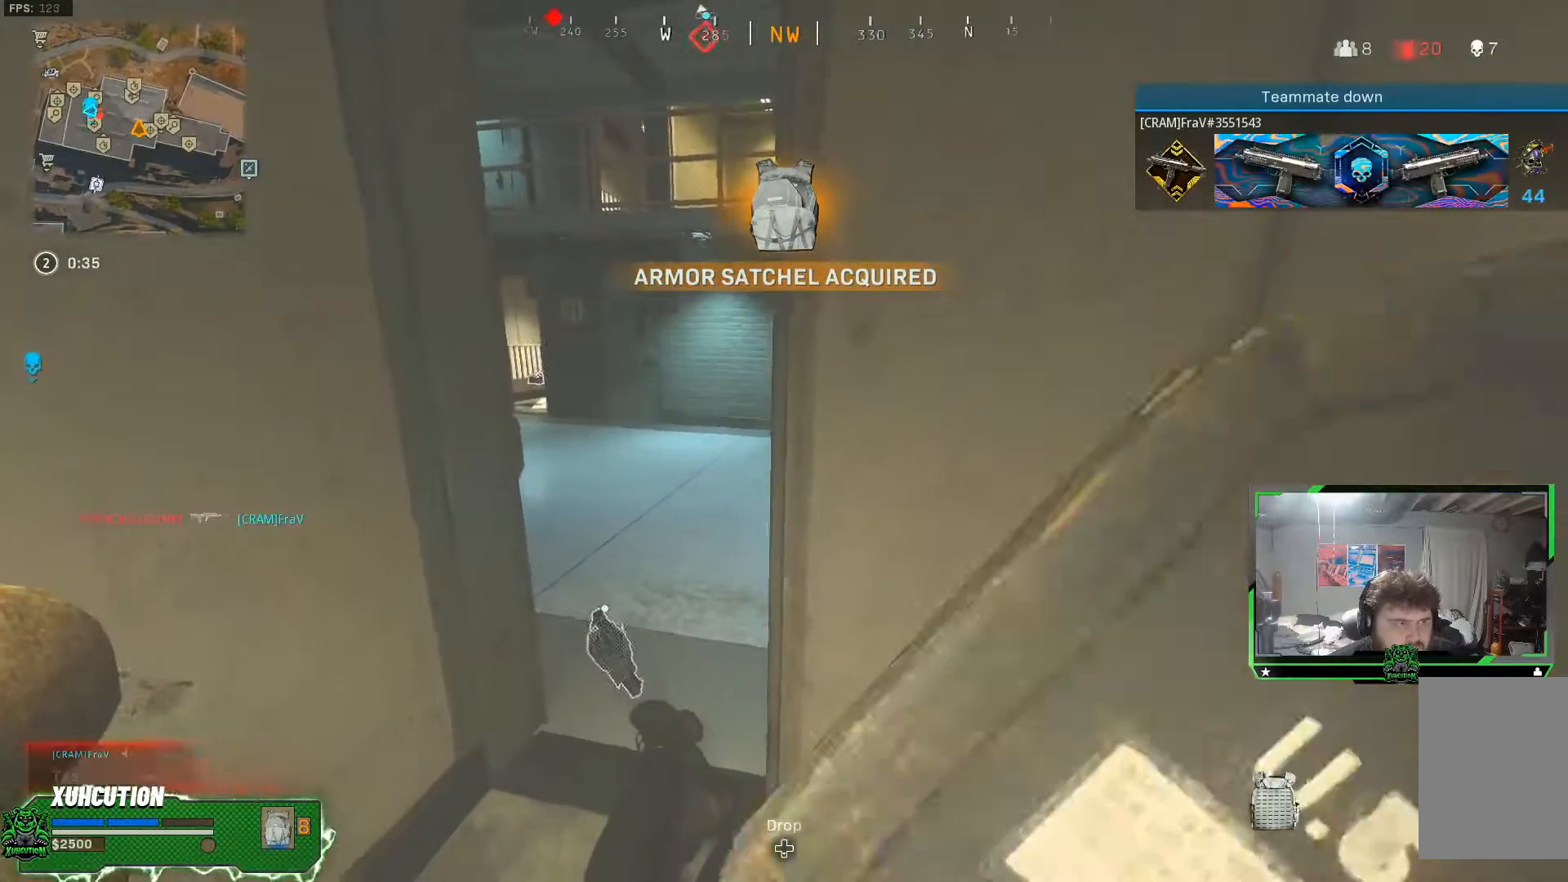
{"buttons": ["Y"], "left_stick": "center", "right_stick": "center", "events": []}
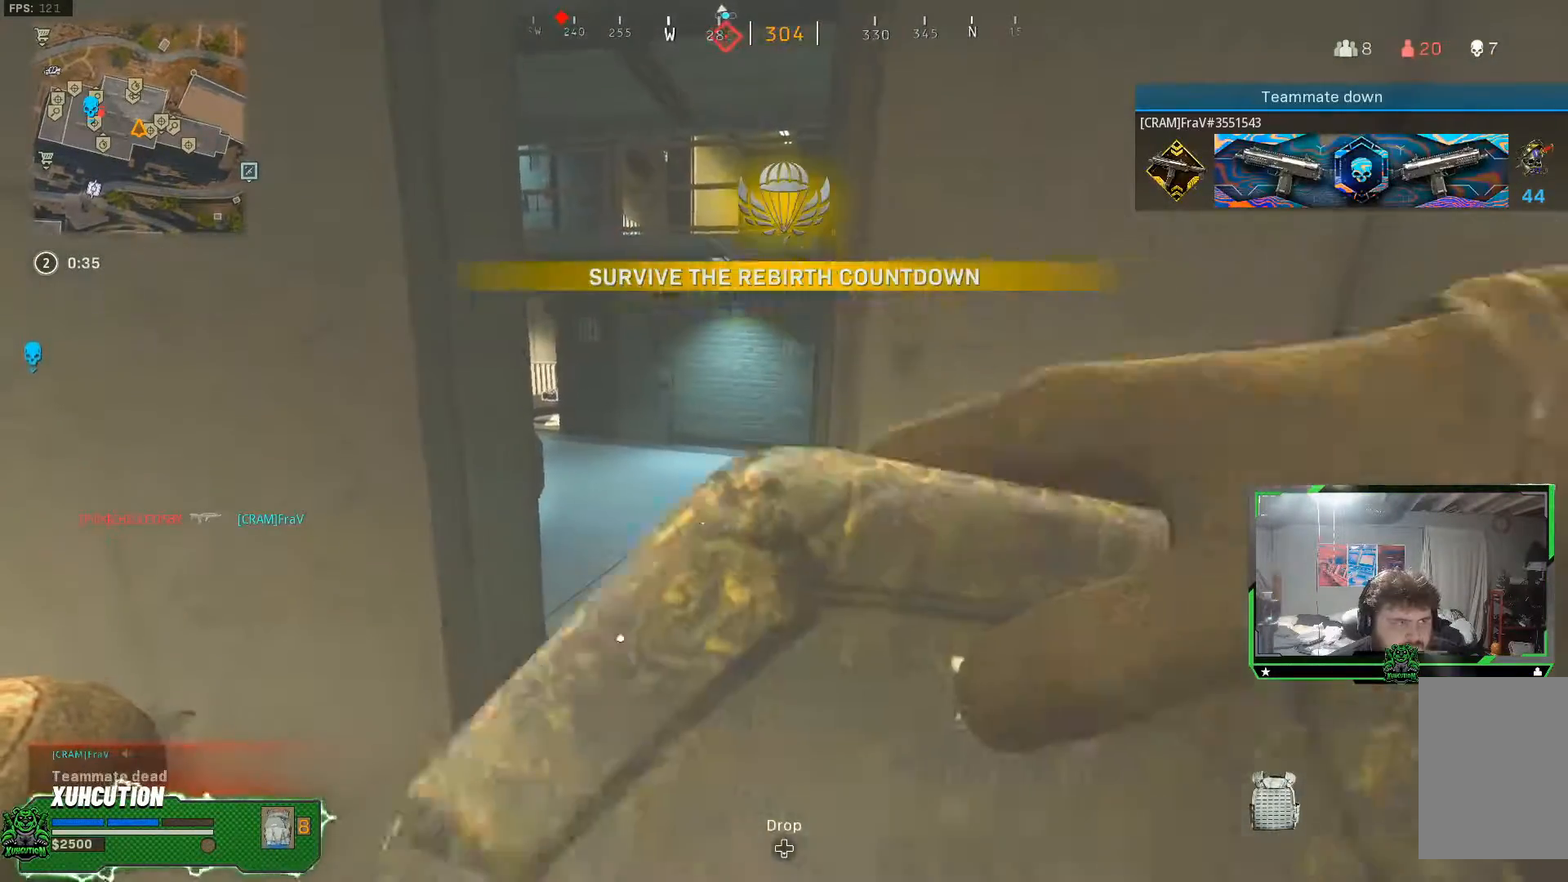
{"buttons": ["Y"], "left_stick": "down-right", "right_stick": "center", "events": [[200, "left_stick", "left"], [367, "left_stick", "center"], [500, "left_stick", "down-right"]]}
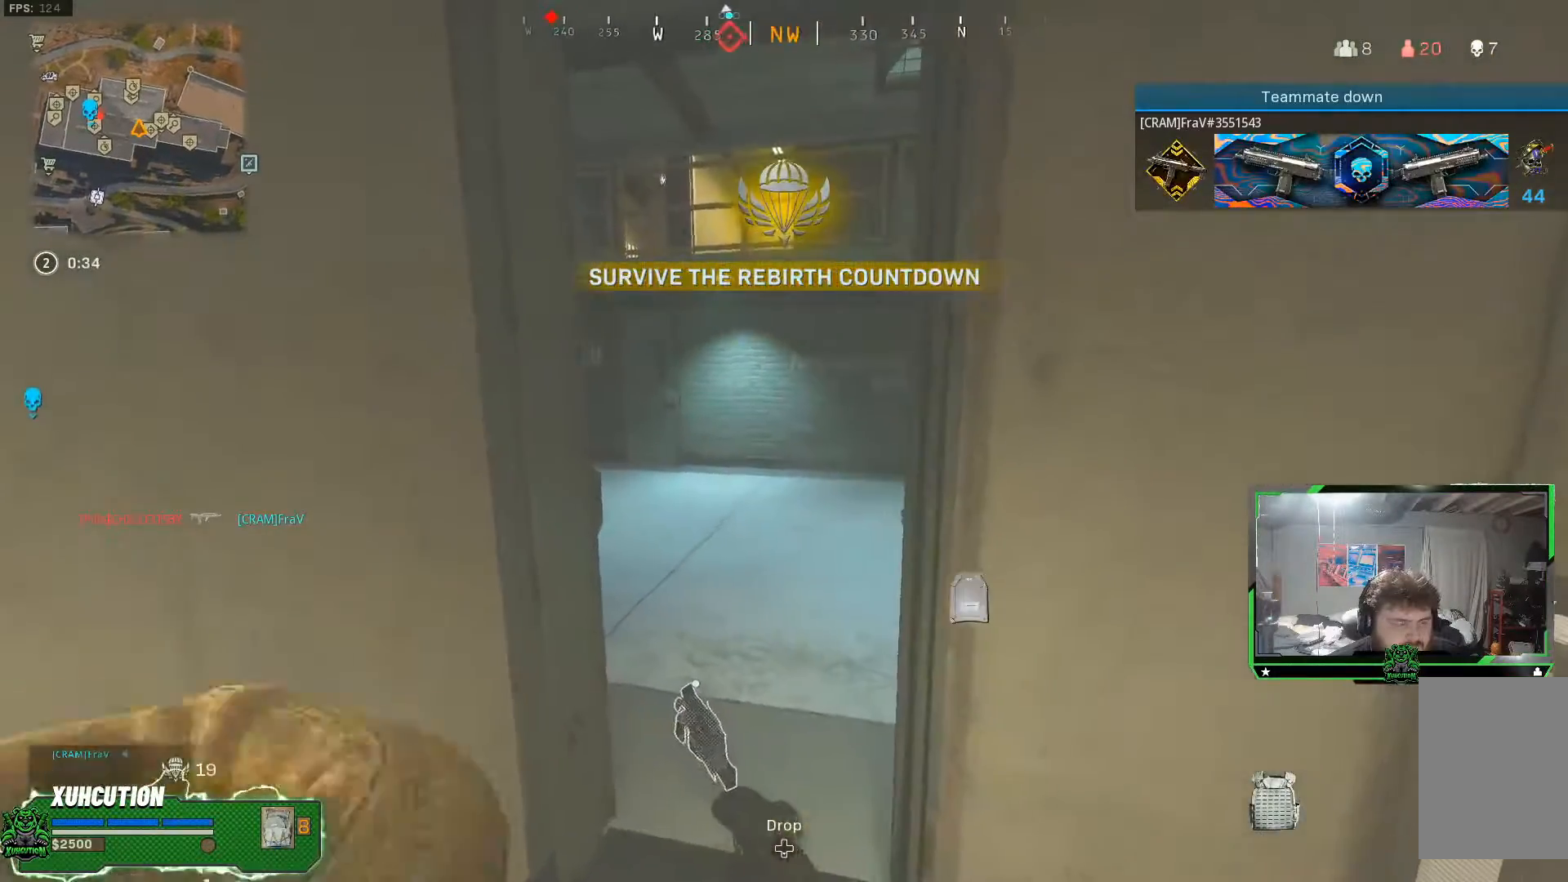
{"buttons": [], "left_stick": "down-left", "right_stick": "center", "events": [[167, "left_stick", "center"], [267, "left_stick", "up-left"], [301, "Y", "up"], [484, "left_stick", "down-left"]]}
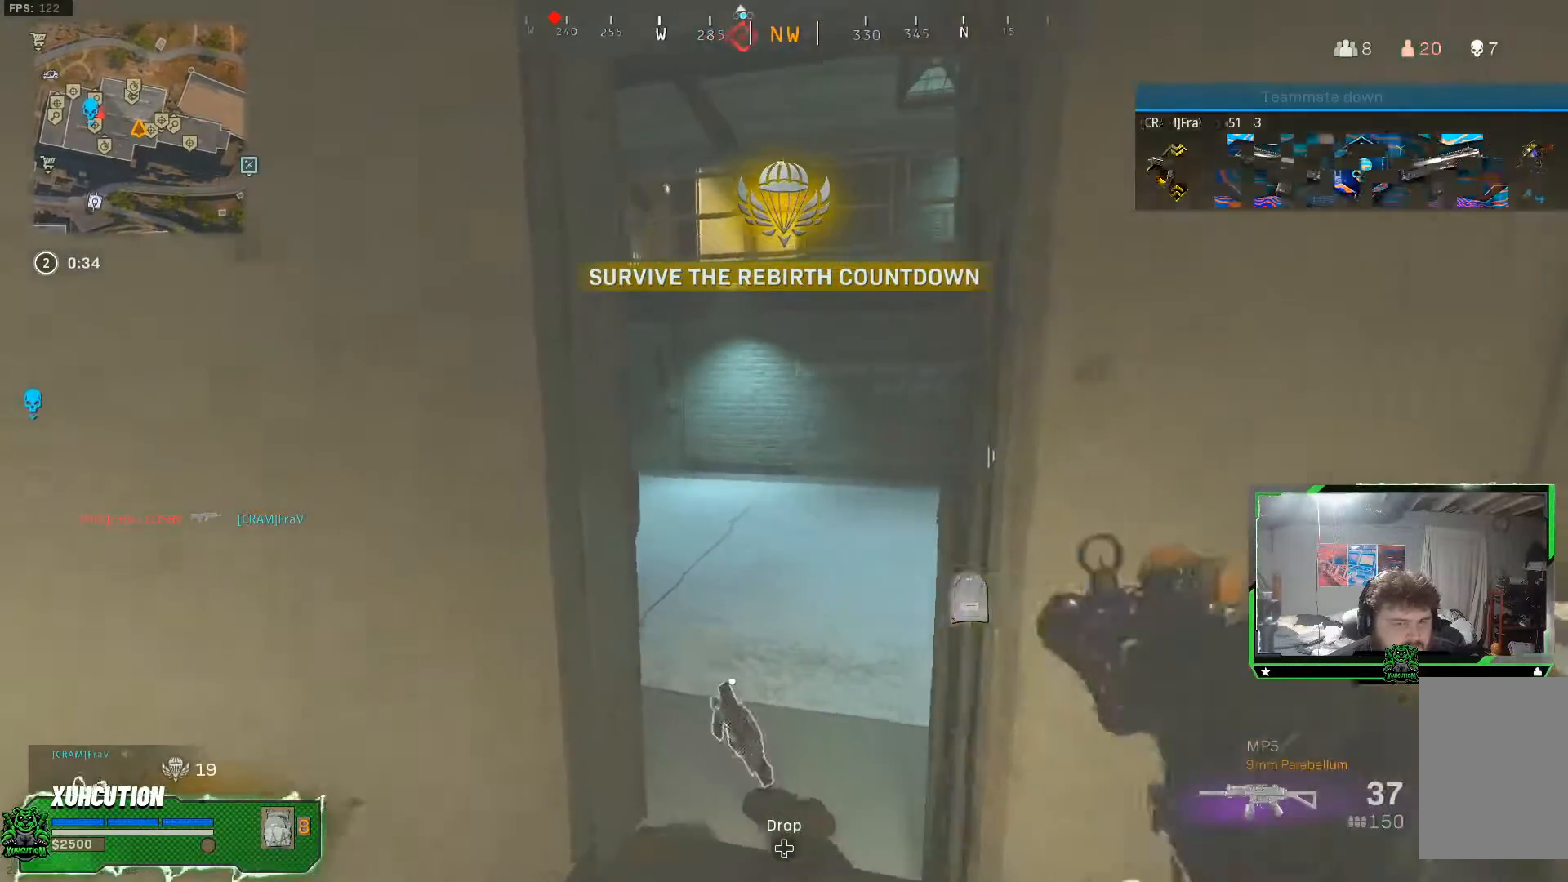
{"buttons": [], "left_stick": "down", "right_stick": "center", "events": [[200, "left_stick", "down"]]}
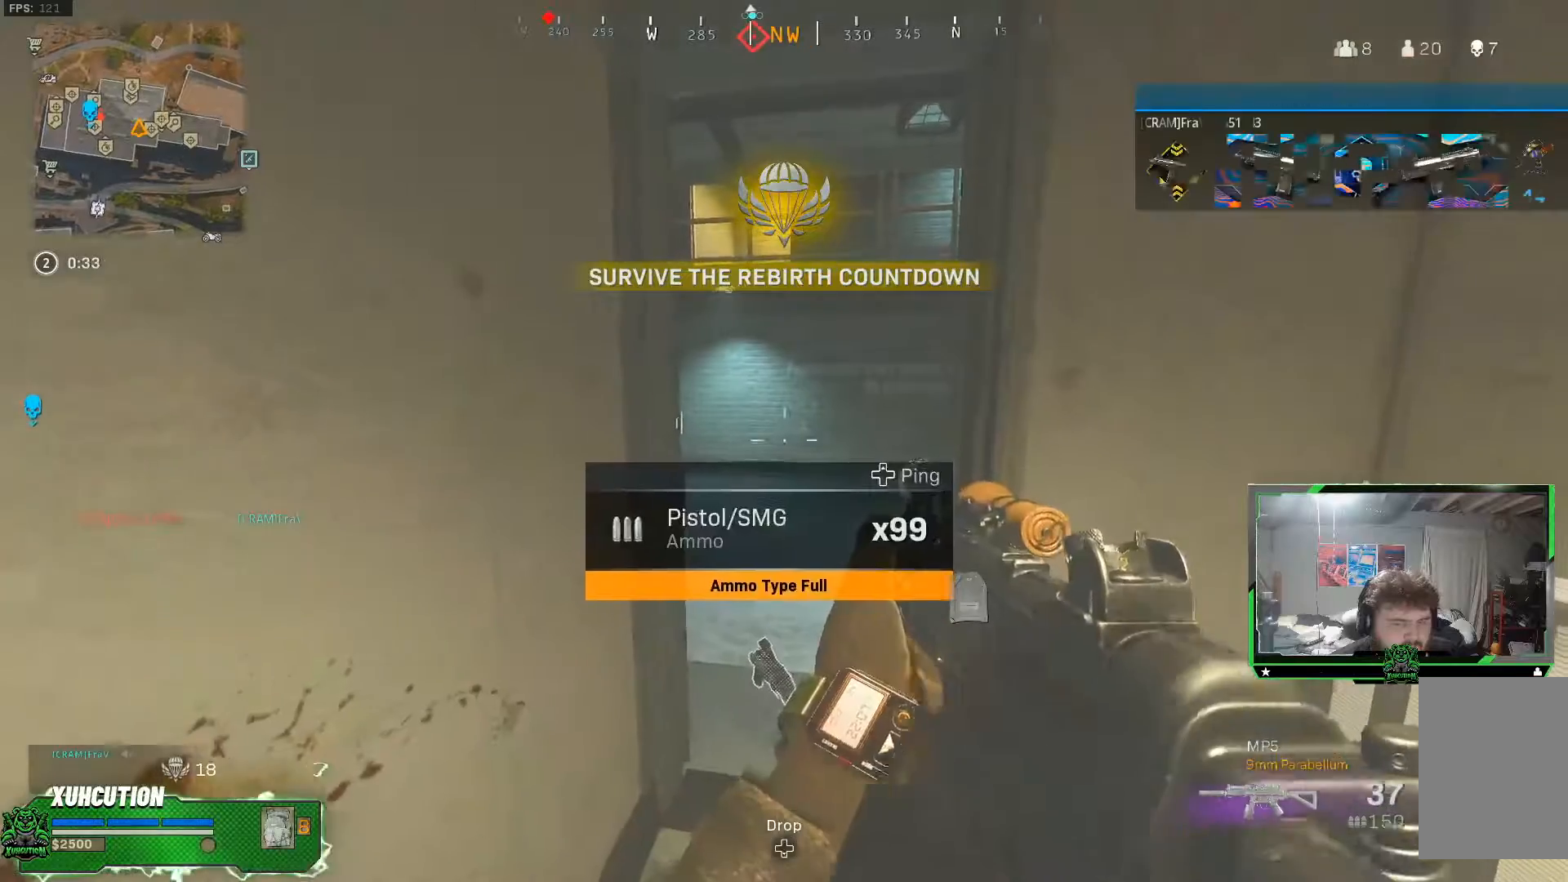
{"buttons": [], "left_stick": "center", "right_stick": "center", "events": [[100, "X", "down"], [100, "left_stick", "center"], [217, "X", "up"]]}
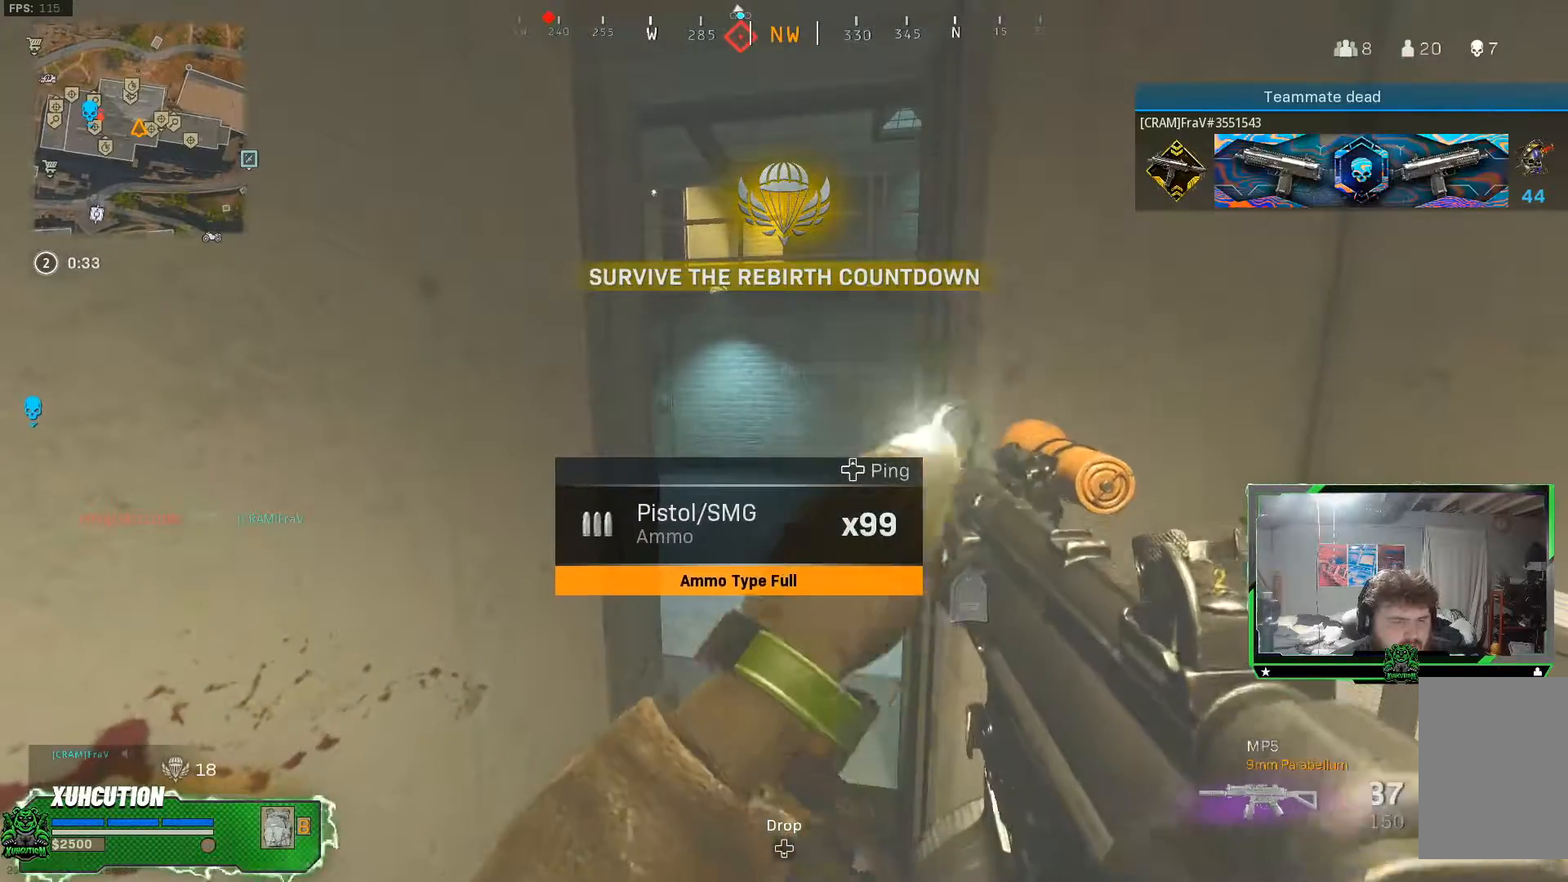
{"buttons": [], "left_stick": "left", "right_stick": "center", "events": [[33, "left_stick", "down-right"], [333, "left_stick", "down-left"], [484, "left_stick", "left"]]}
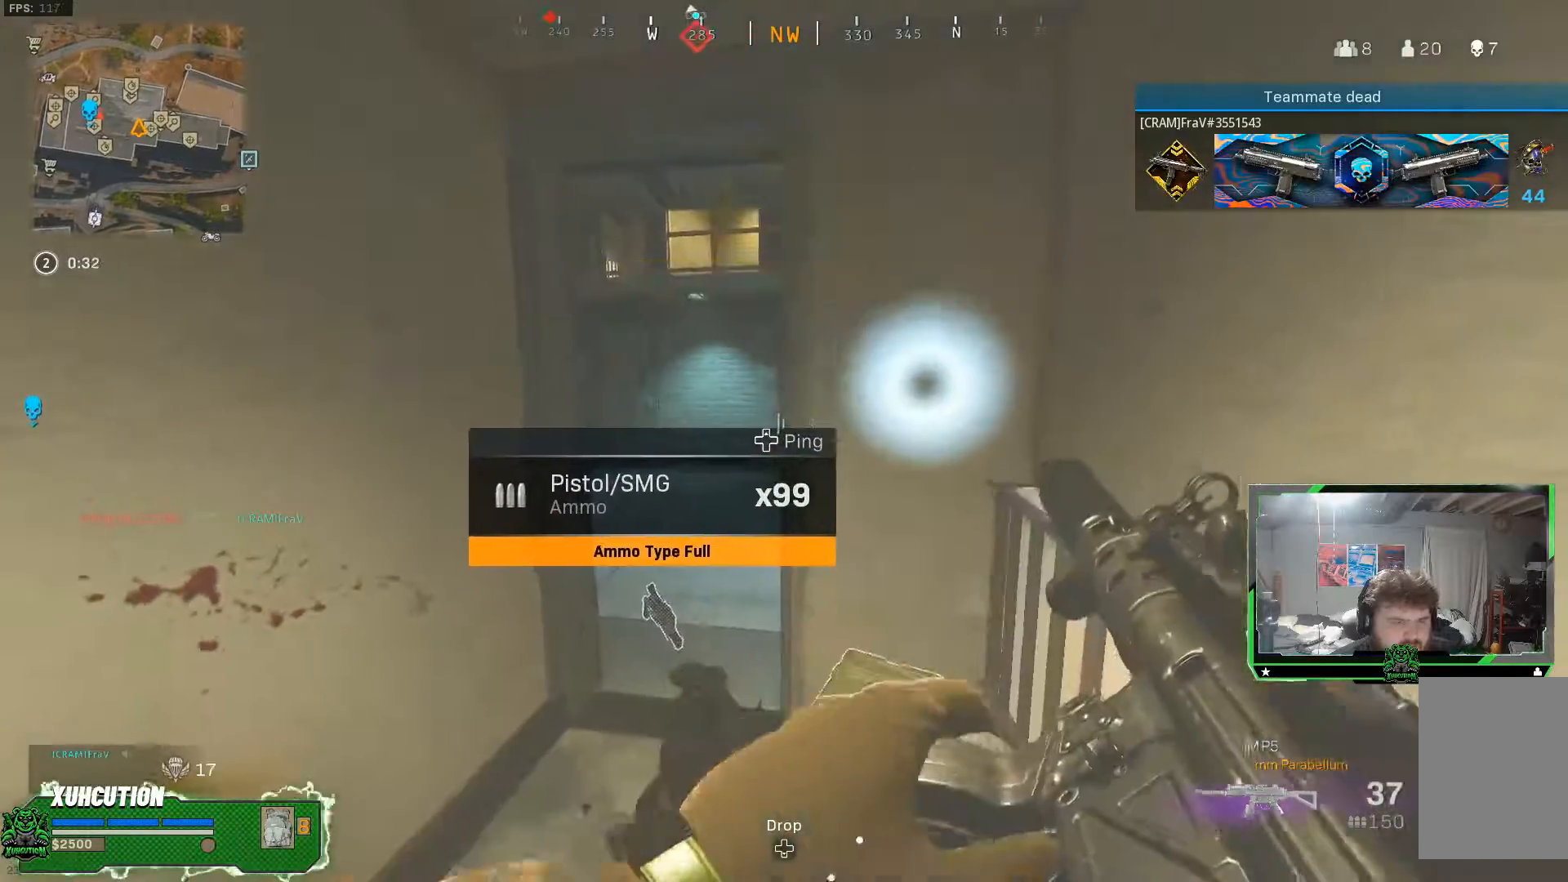
{"buttons": [], "left_stick": "up-left", "right_stick": "center", "events": [[67, "left_stick", "up-left"], [184, "left_stick", "center"], [401, "left_stick", "up-left"]]}
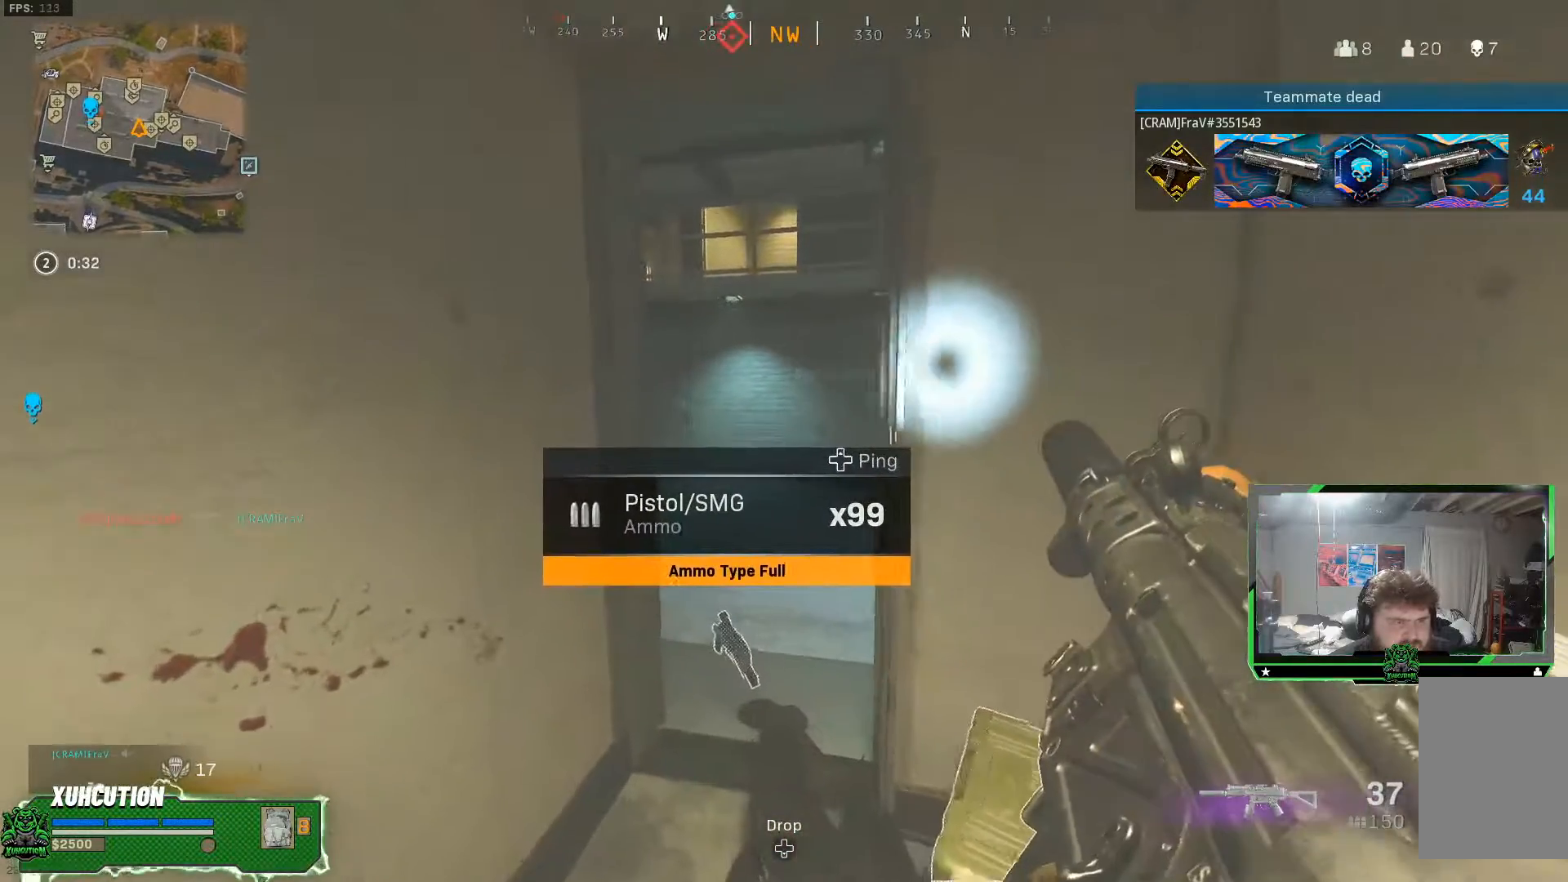
{"buttons": [], "left_stick": "center", "right_stick": "center", "events": [[67, "left_stick", "center"]]}
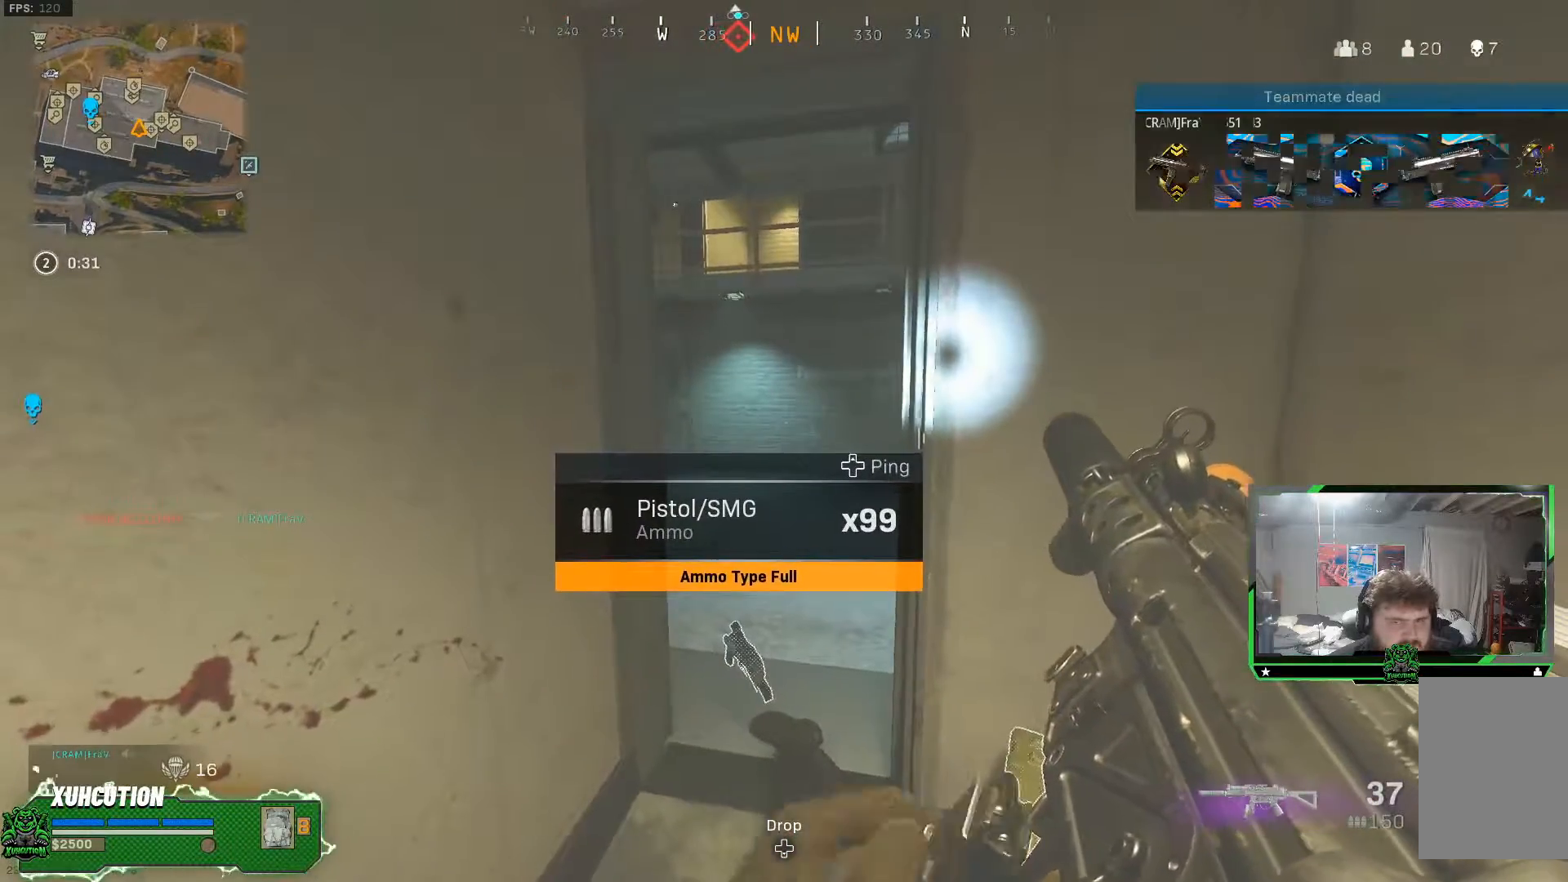
{"buttons": [], "left_stick": "down-left", "right_stick": "center", "events": [[217, "left_stick", "left"], [434, "left_stick", "down-left"]]}
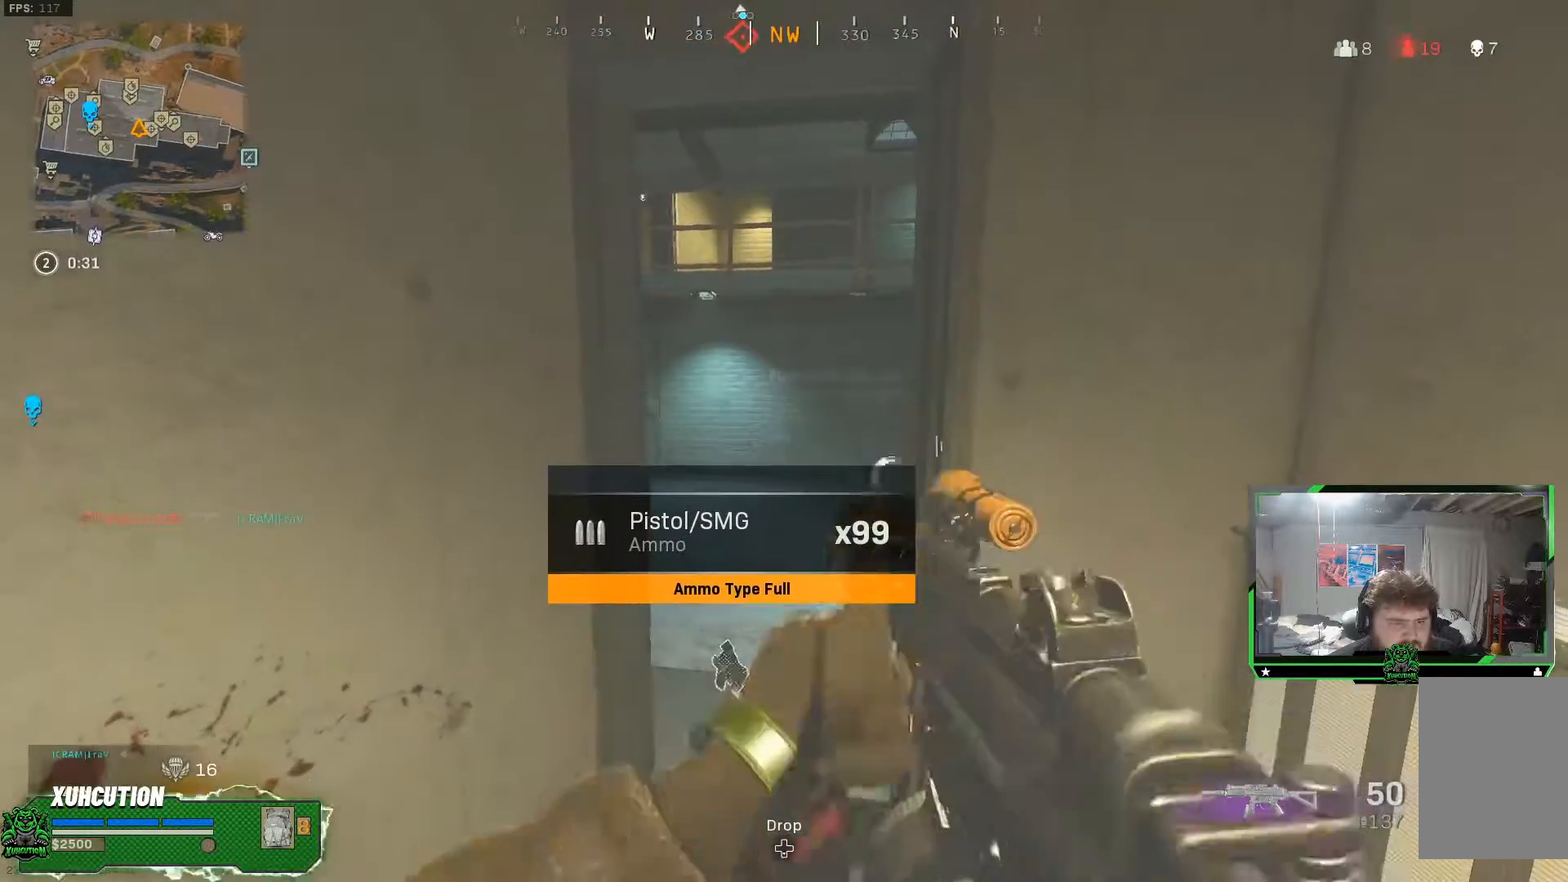
{"buttons": [], "left_stick": "down-right", "right_stick": "center", "events": [[283, "left_stick", "down-right"]]}
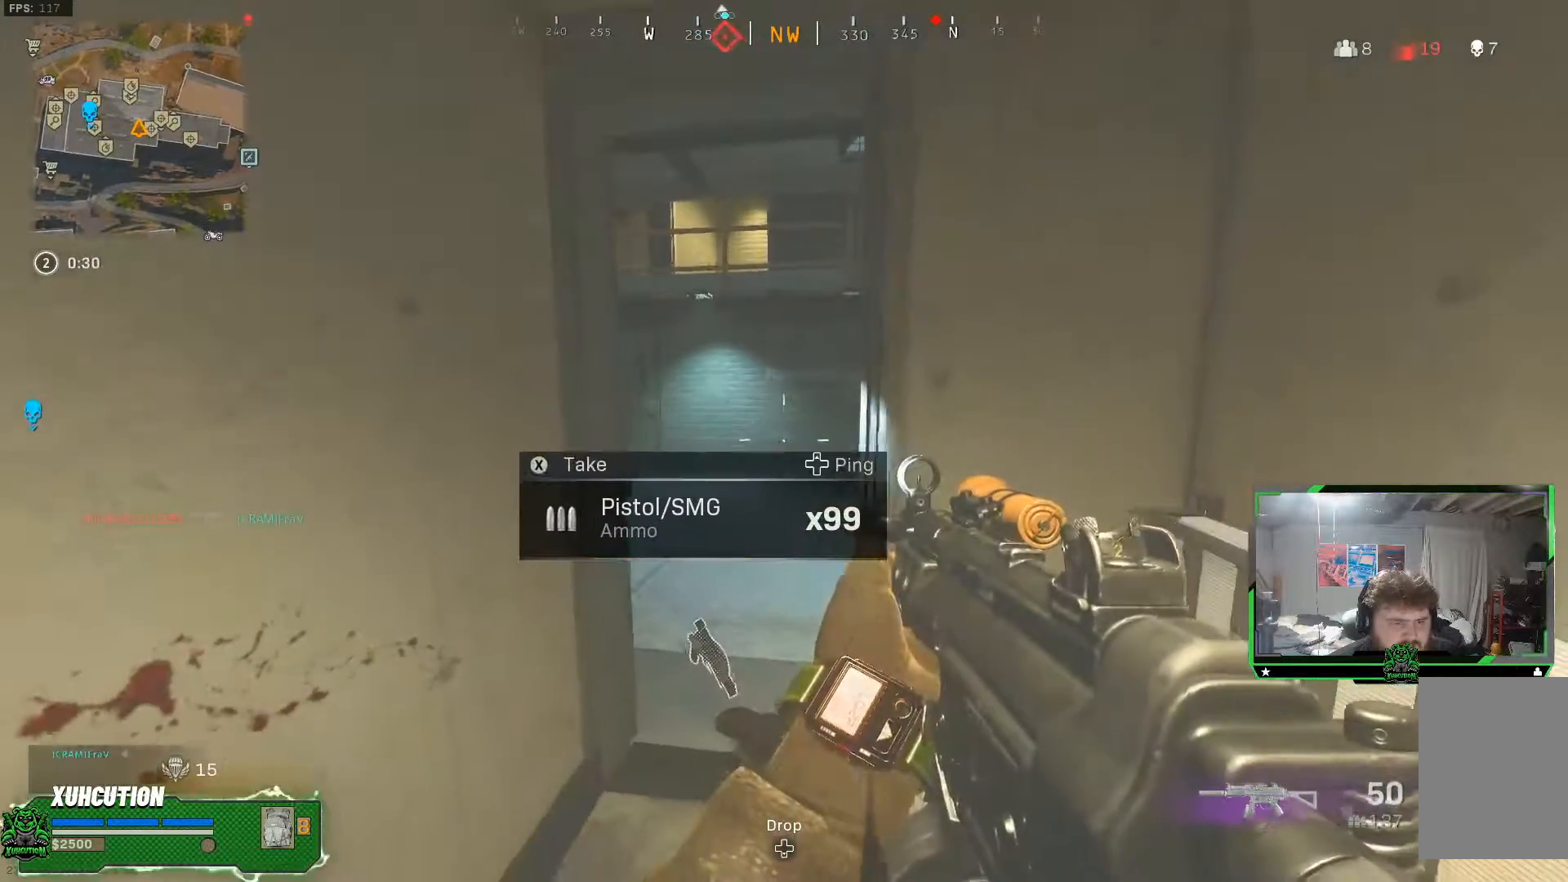
{"buttons": ["L2"], "left_stick": "center", "right_stick": "center", "events": [[34, "left_stick", "center"], [484, "L2", "down"]]}
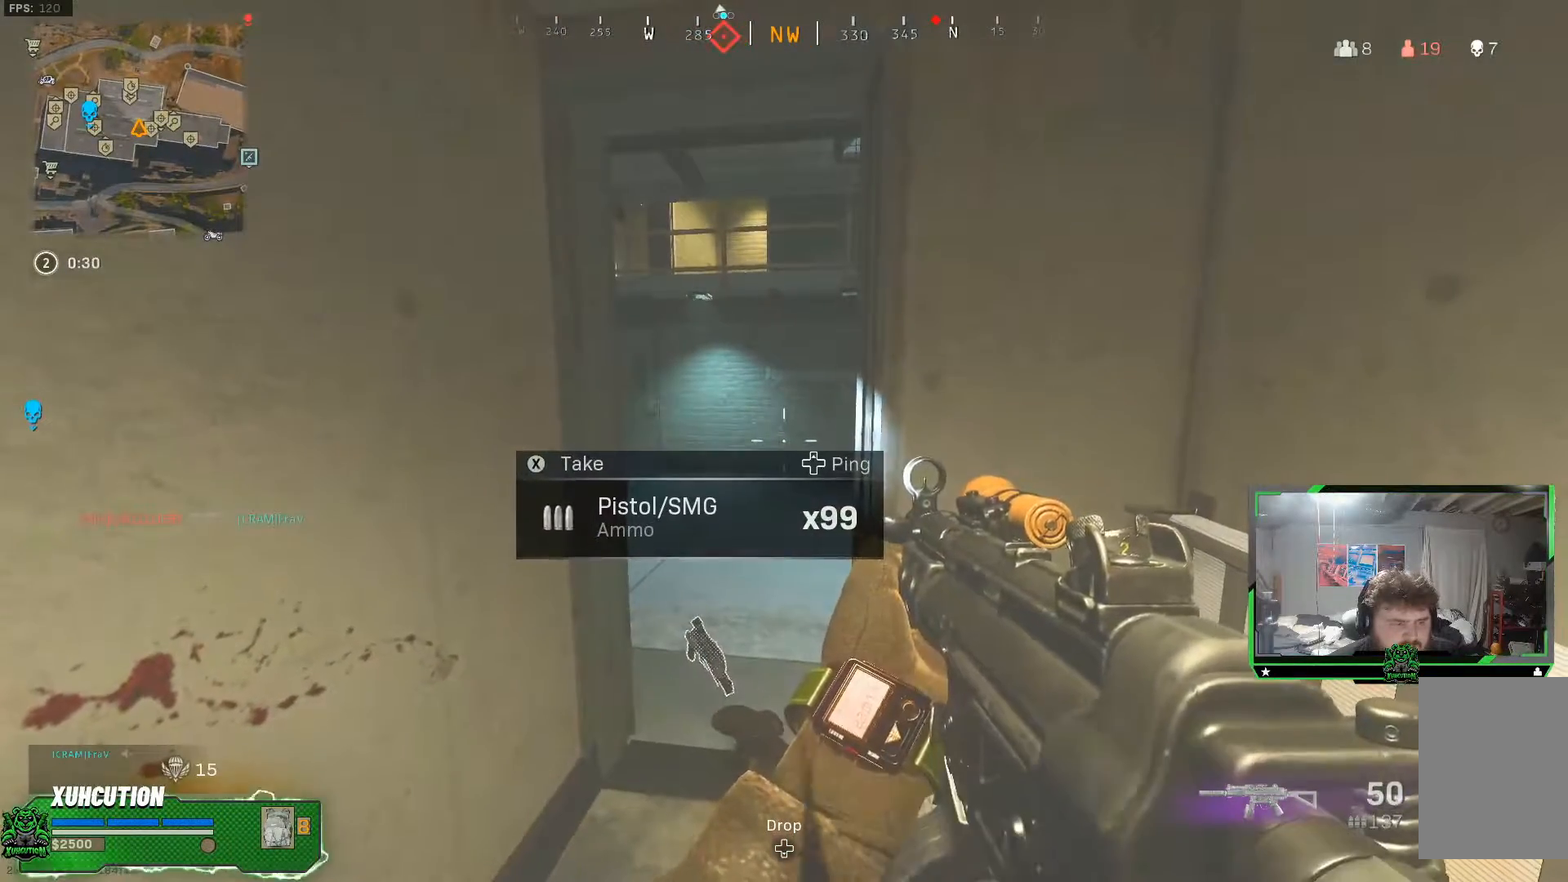
{"buttons": ["L2"], "left_stick": "center", "right_stick": "center", "events": []}
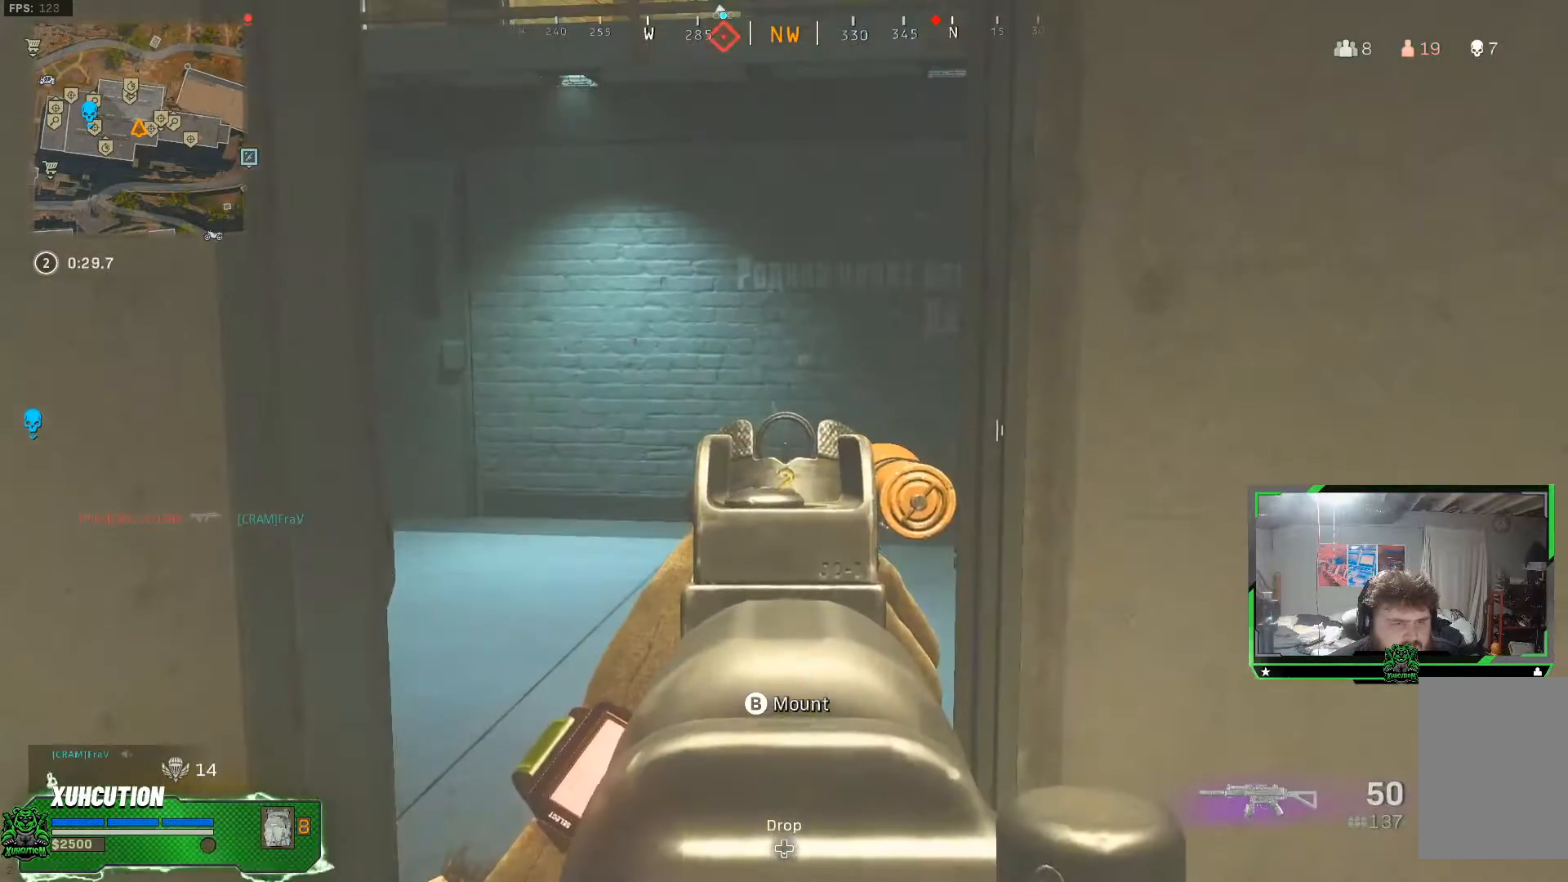
{"buttons": [], "left_stick": "center", "right_stick": "center", "events": [[34, "L2", "up"], [150, "right_stick", "right"], [301, "right_stick", "center"]]}
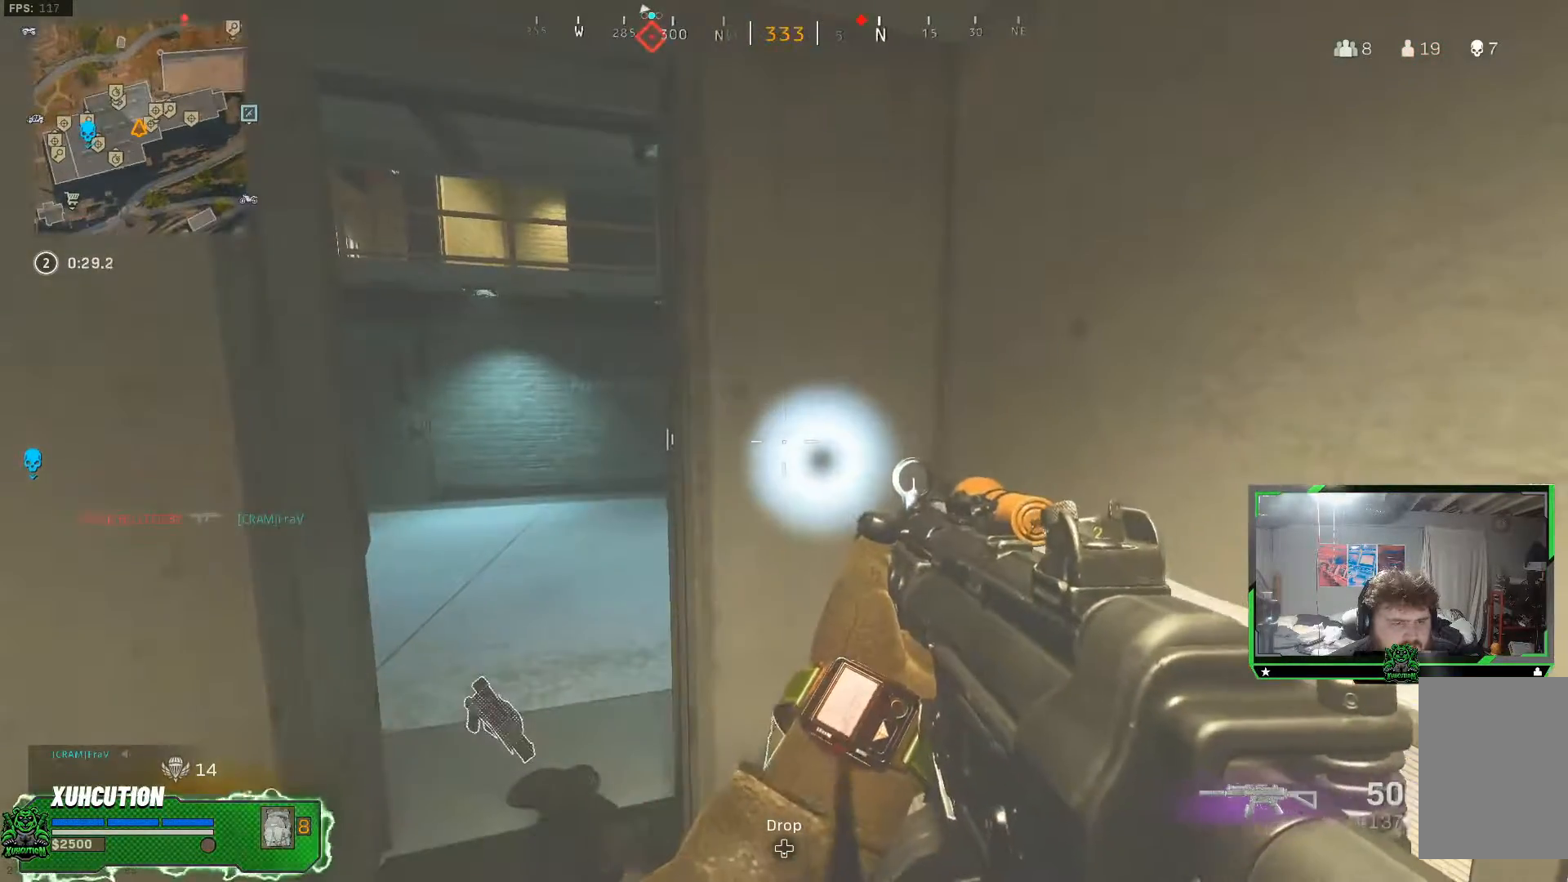
{"buttons": [], "left_stick": "center", "right_stick": "center", "events": []}
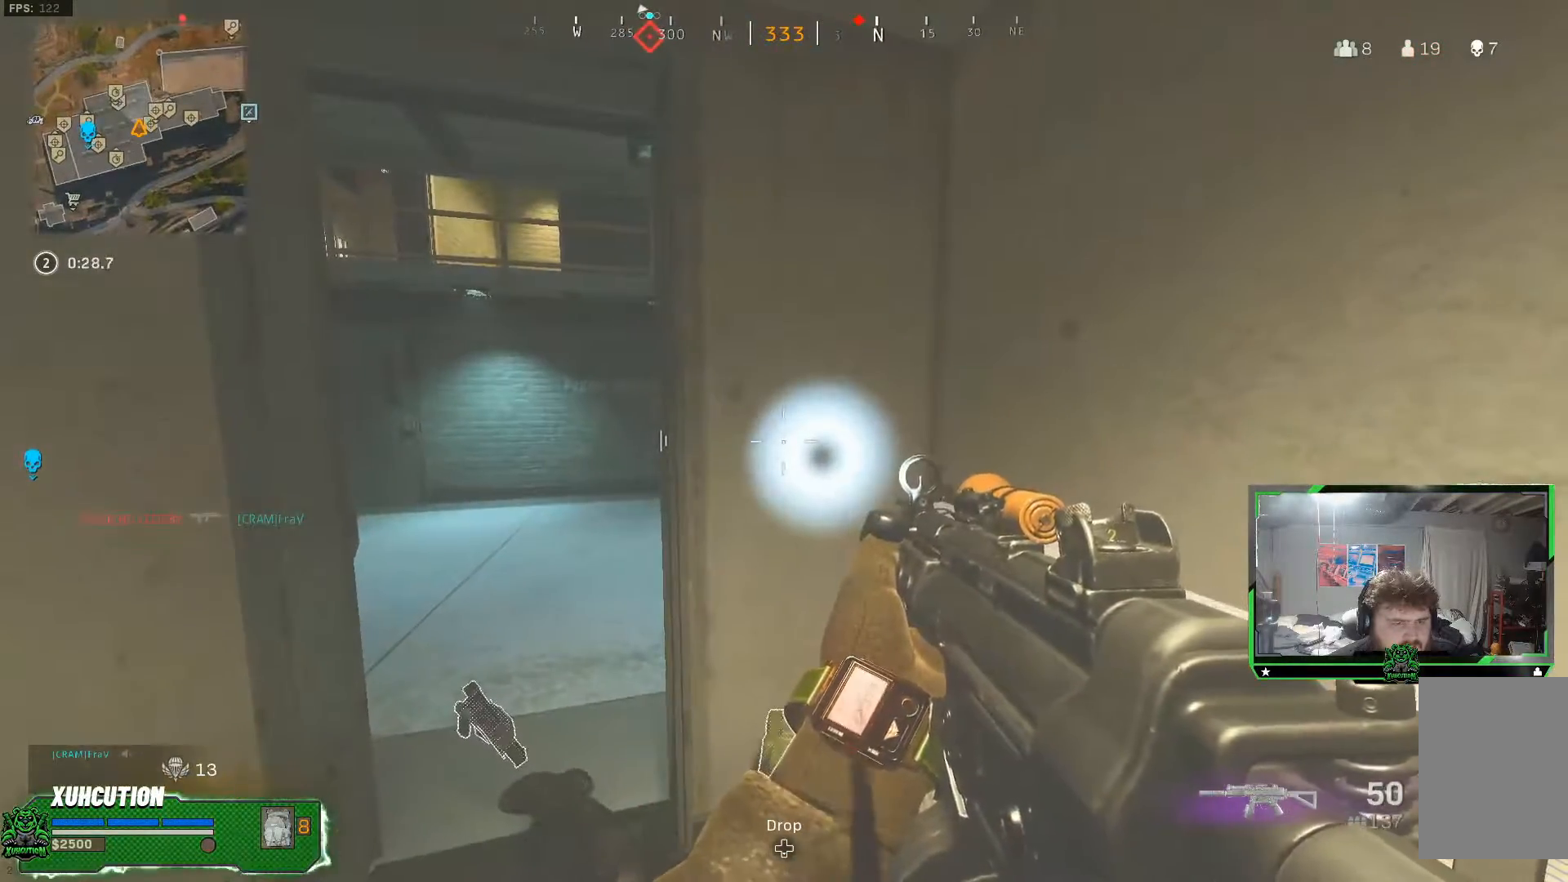
{"buttons": [], "left_stick": "center", "right_stick": "left", "events": [[201, "right_stick", "right"], [467, "right_stick", "left"]]}
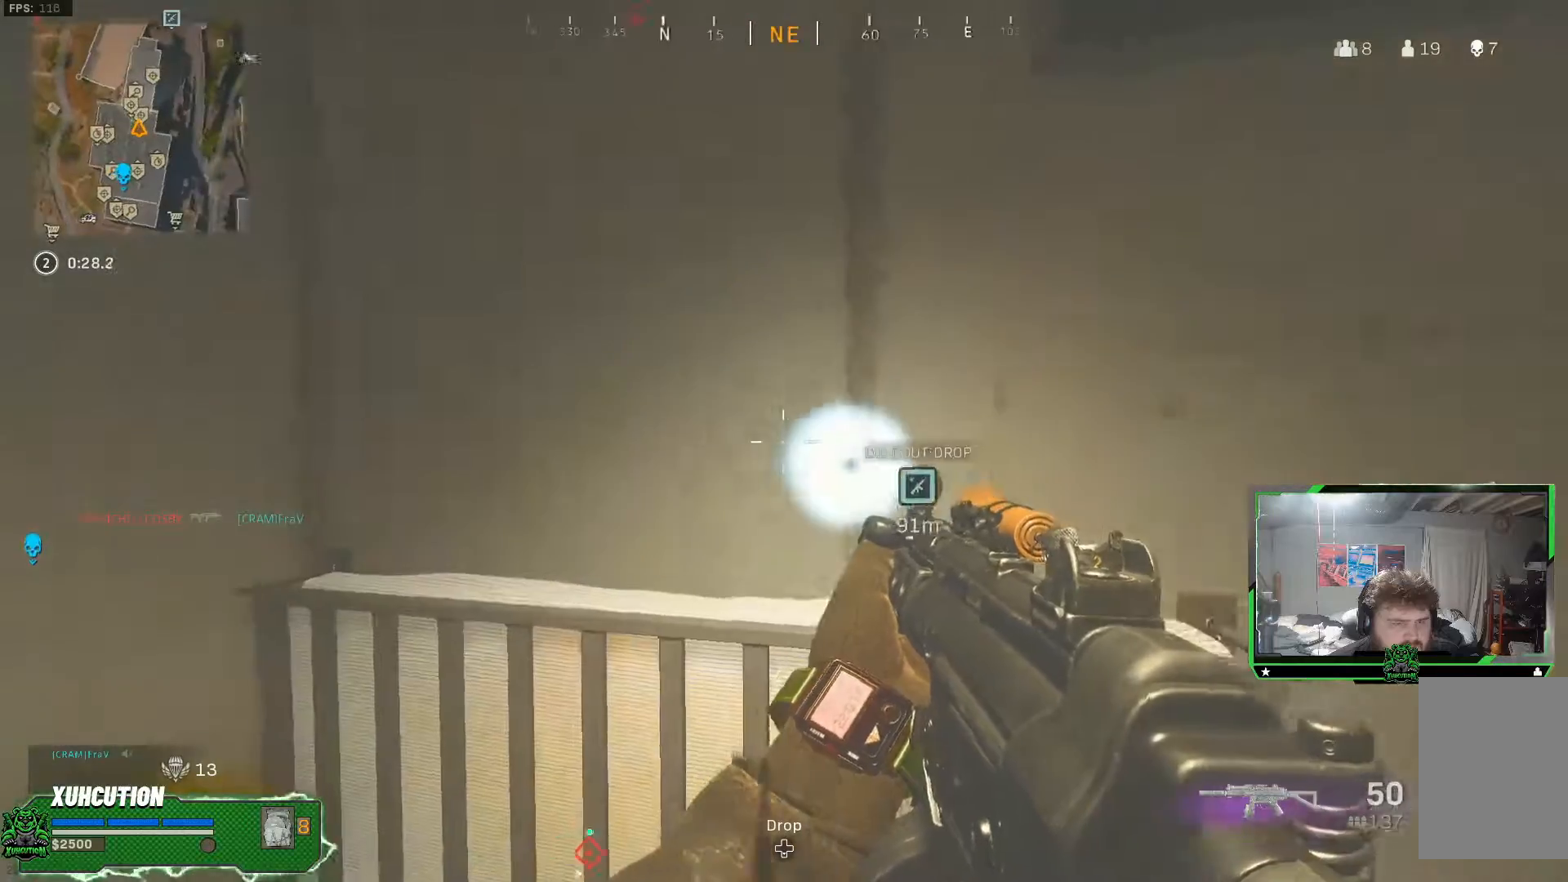
{"buttons": [], "left_stick": "down-right", "right_stick": "center", "events": [[200, "left_stick", "down-right"], [317, "right_stick", "center"]]}
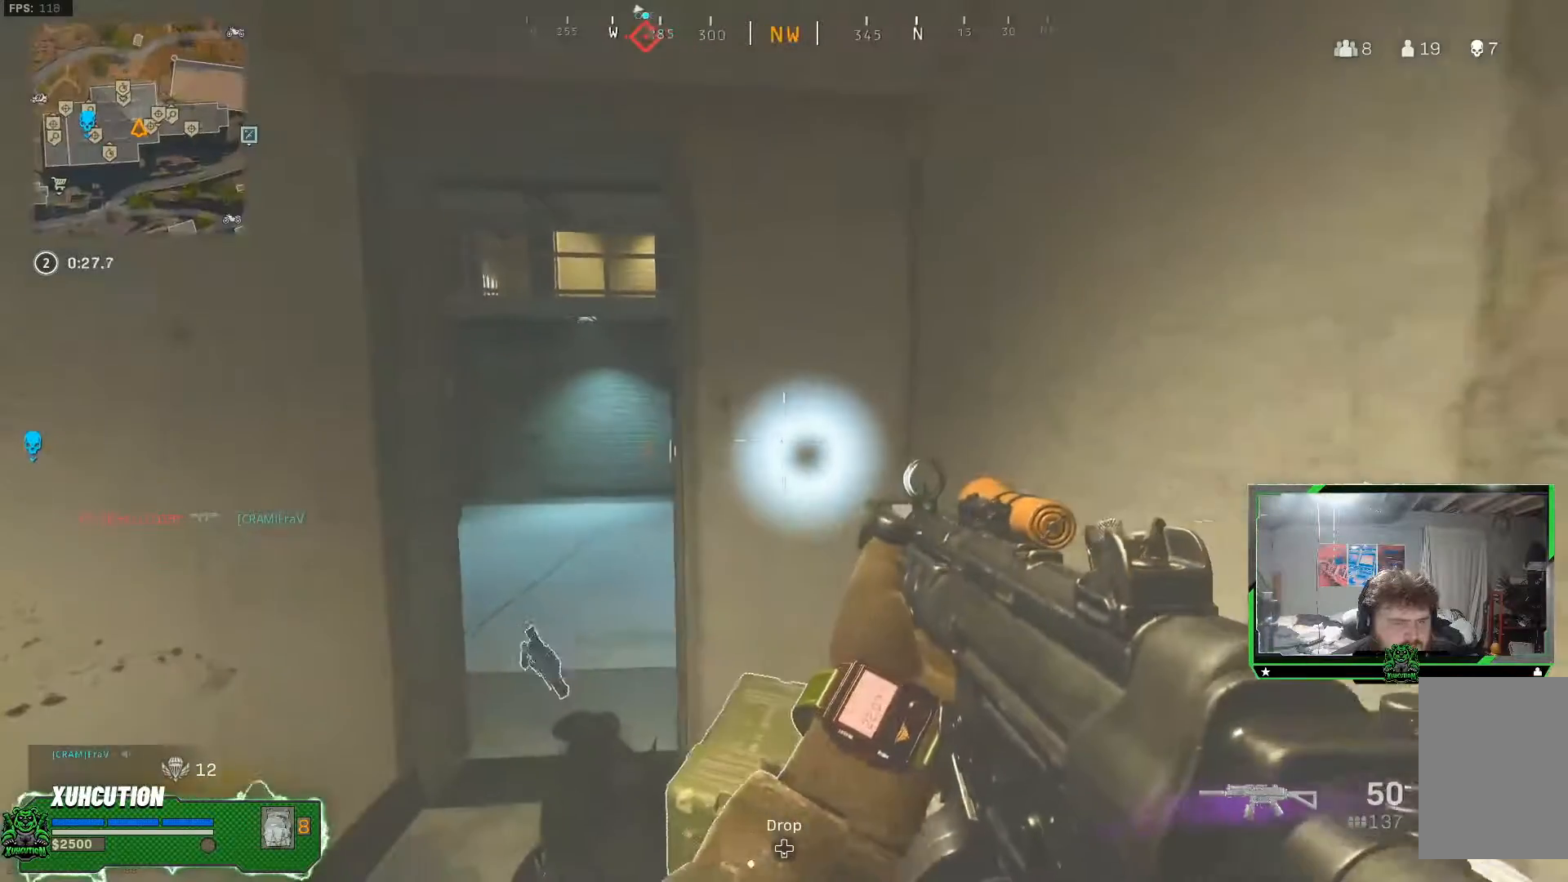
{"buttons": [], "left_stick": "center", "right_stick": "down", "events": [[267, "left_stick", "center"], [484, "right_stick", "down"]]}
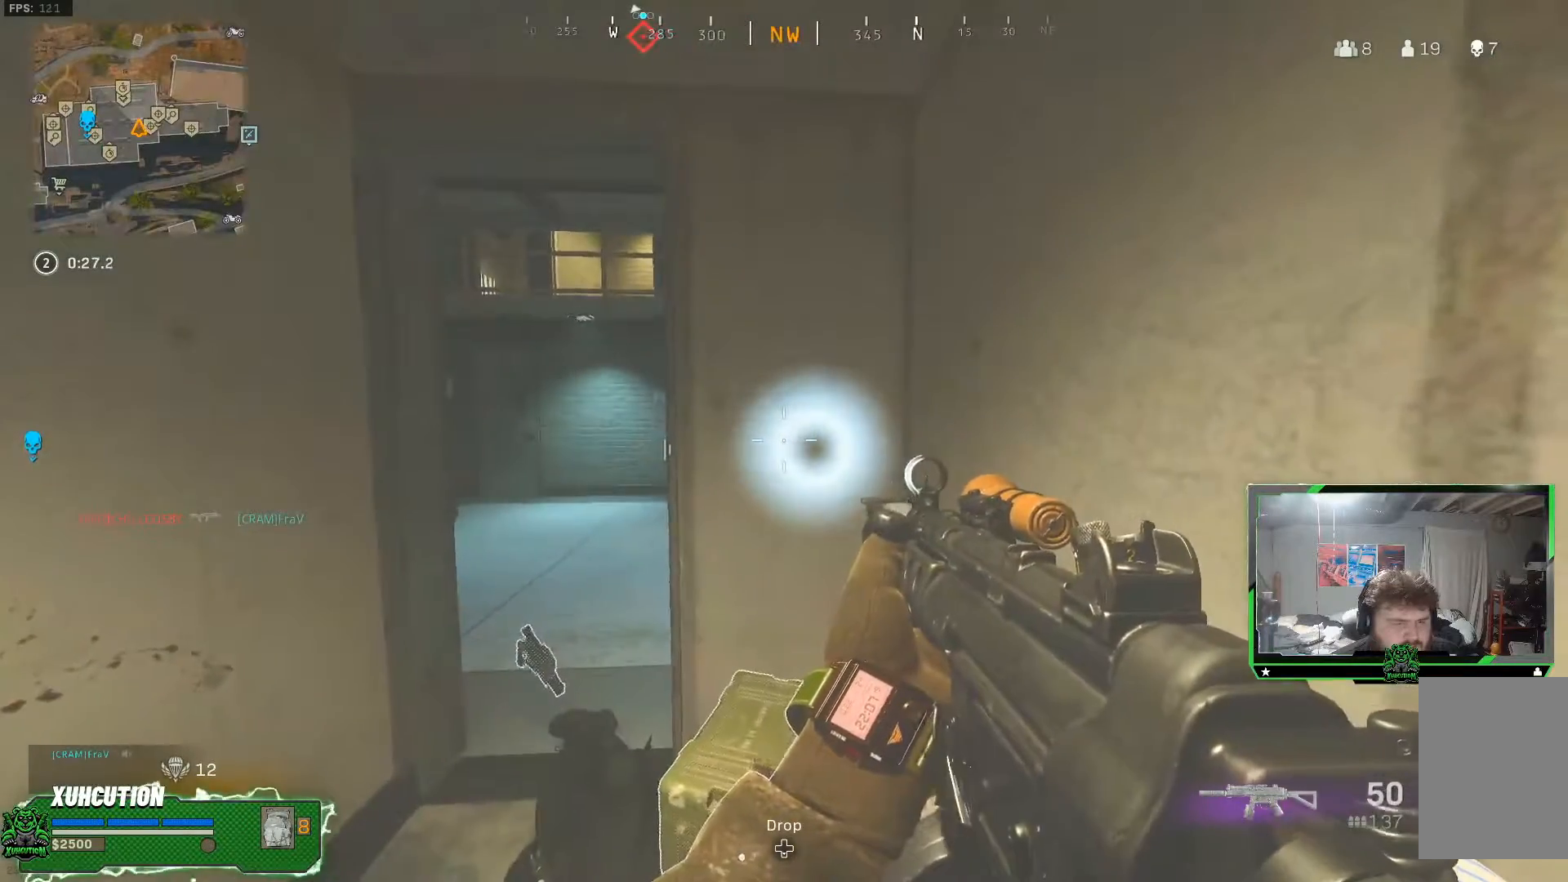
{"buttons": [], "left_stick": "center", "right_stick": "center", "events": [[150, "right_stick", "center"]]}
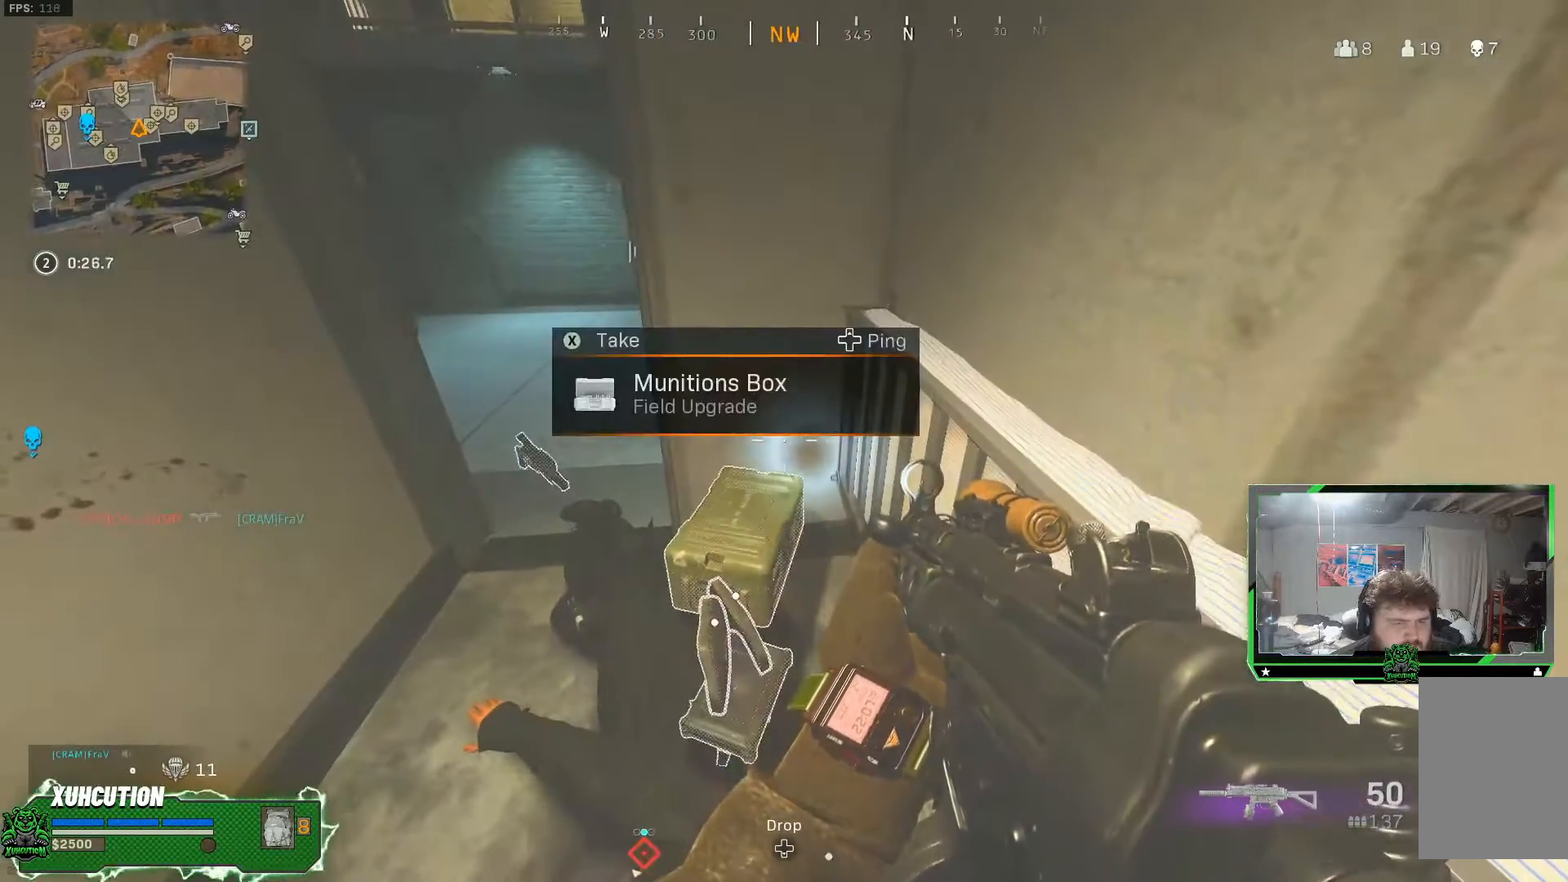
{"buttons": [], "left_stick": "center", "right_stick": "center", "events": [[100, "right_stick", "down"], [351, "right_stick", "left"], [484, "right_stick", "center"]]}
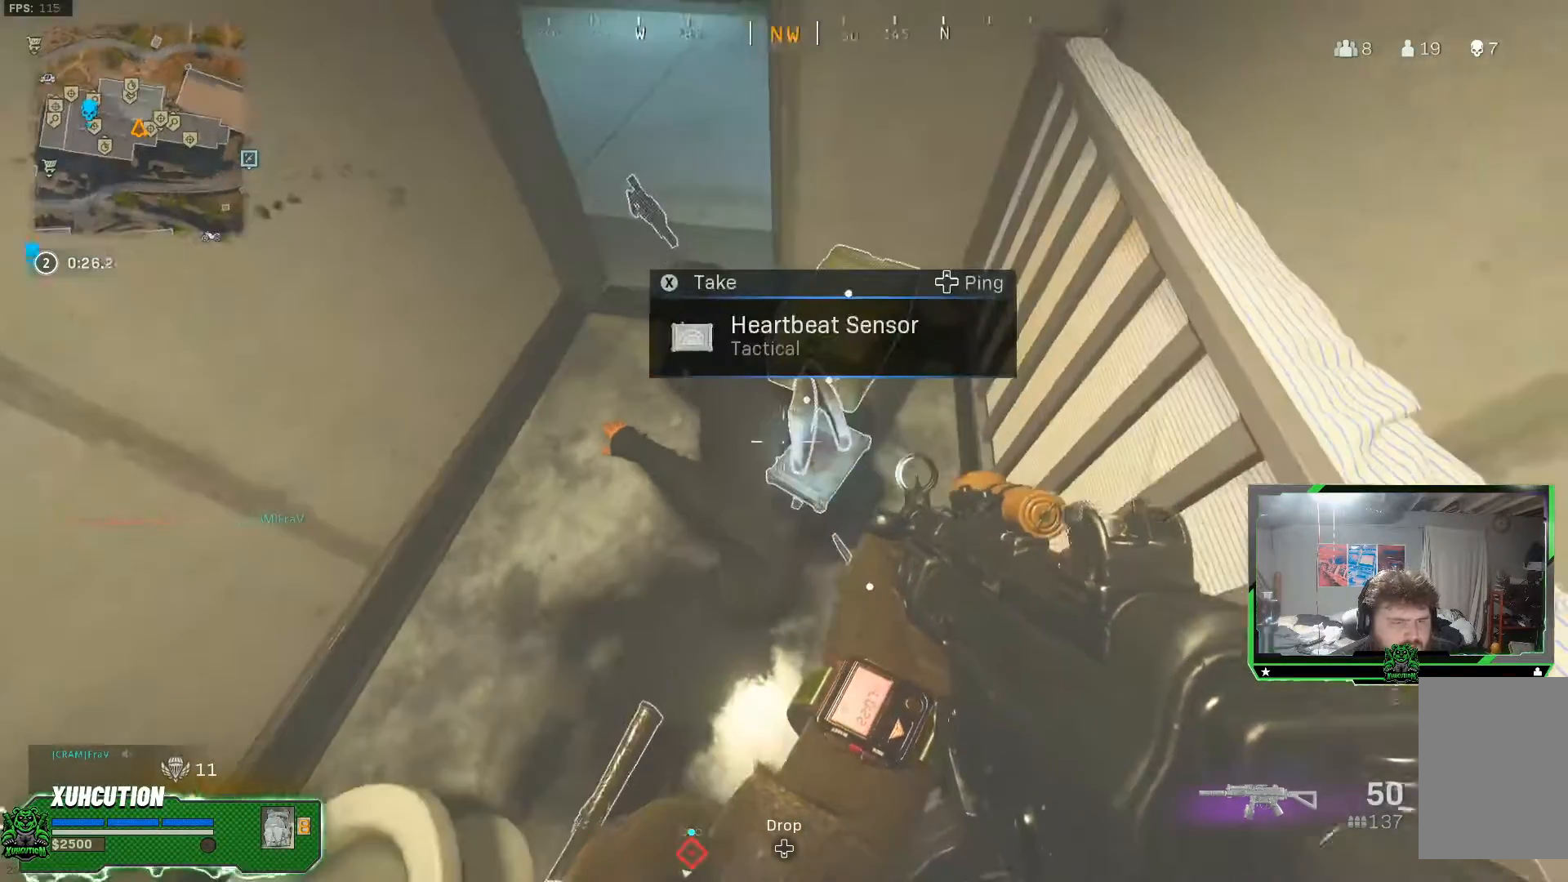
{"buttons": ["X"], "left_stick": "center", "right_stick": "center", "events": [[400, "X", "down"]]}
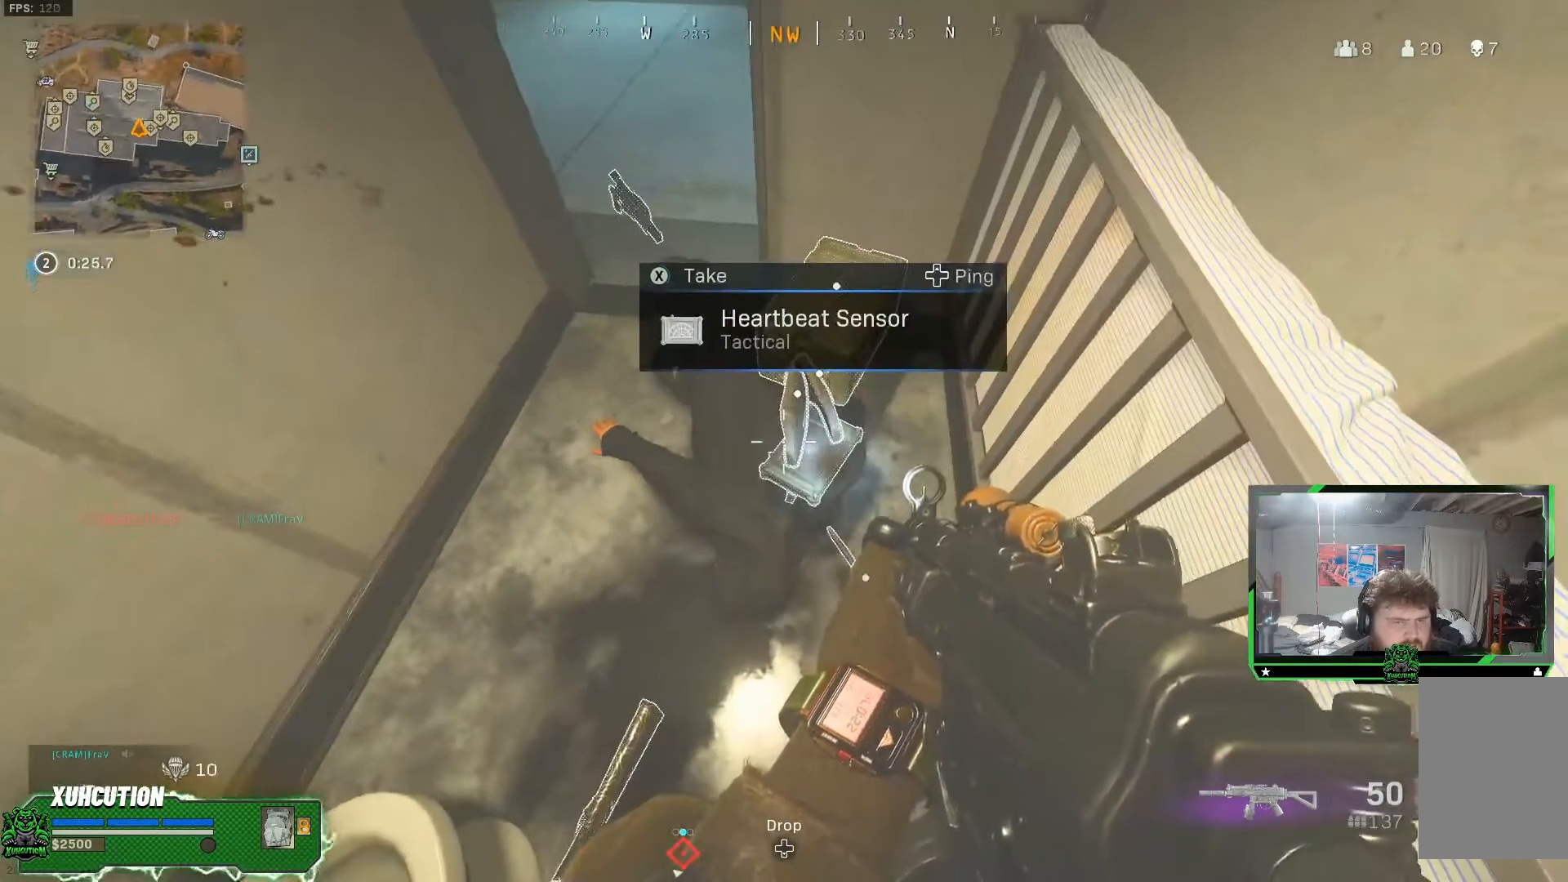
{"buttons": [], "left_stick": "center", "right_stick": "up-left", "events": [[267, "X", "up"], [484, "right_stick", "up-left"]]}
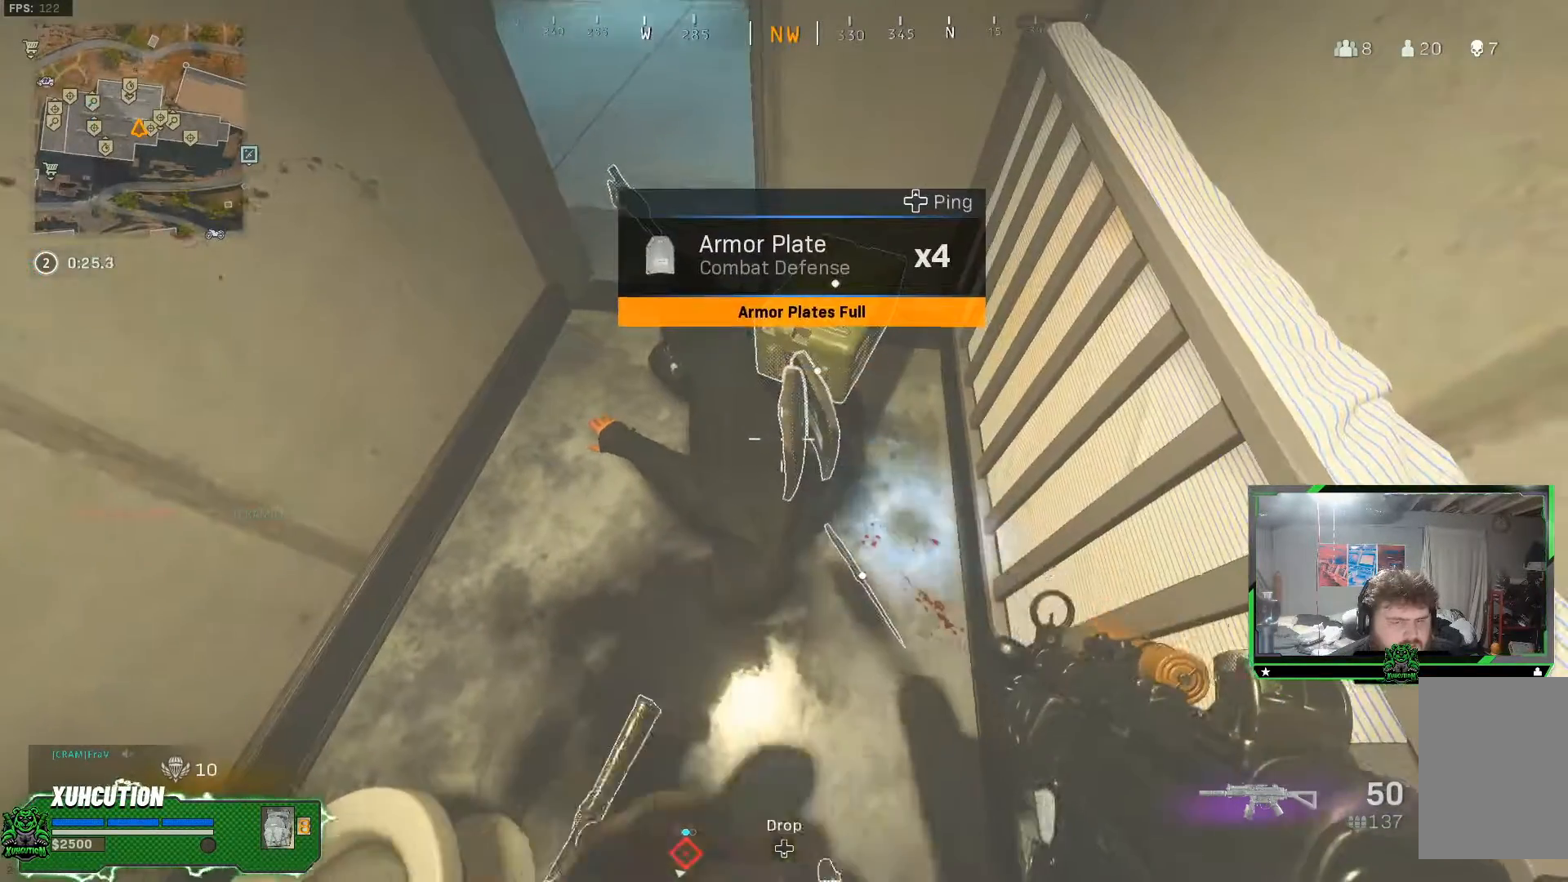
{"buttons": [], "left_stick": "center", "right_stick": "up-left", "events": [[267, "left_stick", "up-left"], [384, "left_stick", "center"]]}
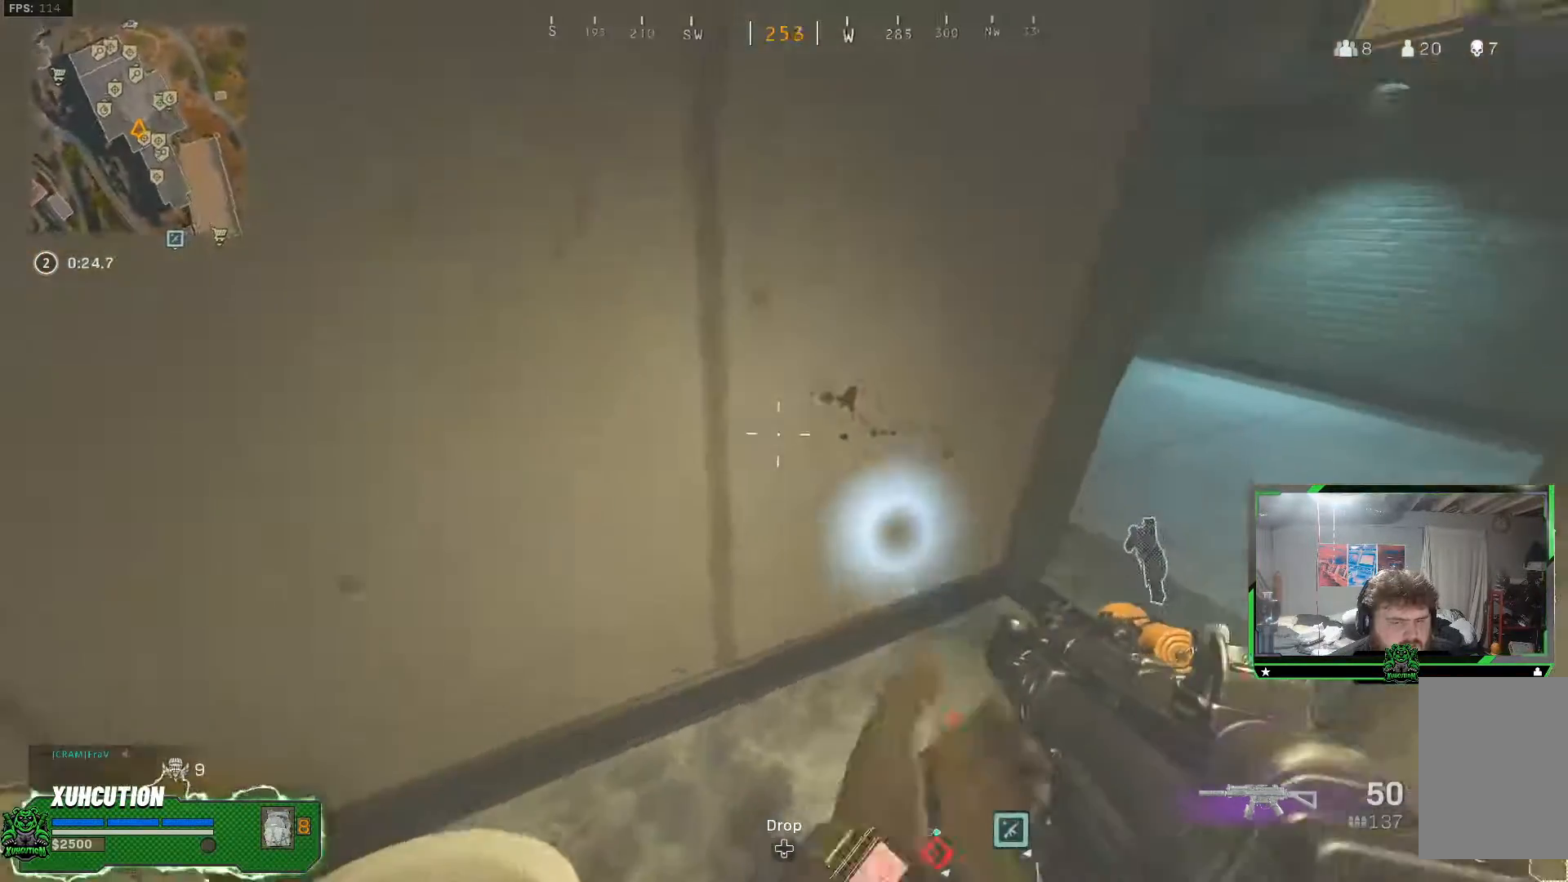
{"buttons": [], "left_stick": "center", "right_stick": "center", "events": [[50, "right_stick", "up"], [267, "right_stick", "center"]]}